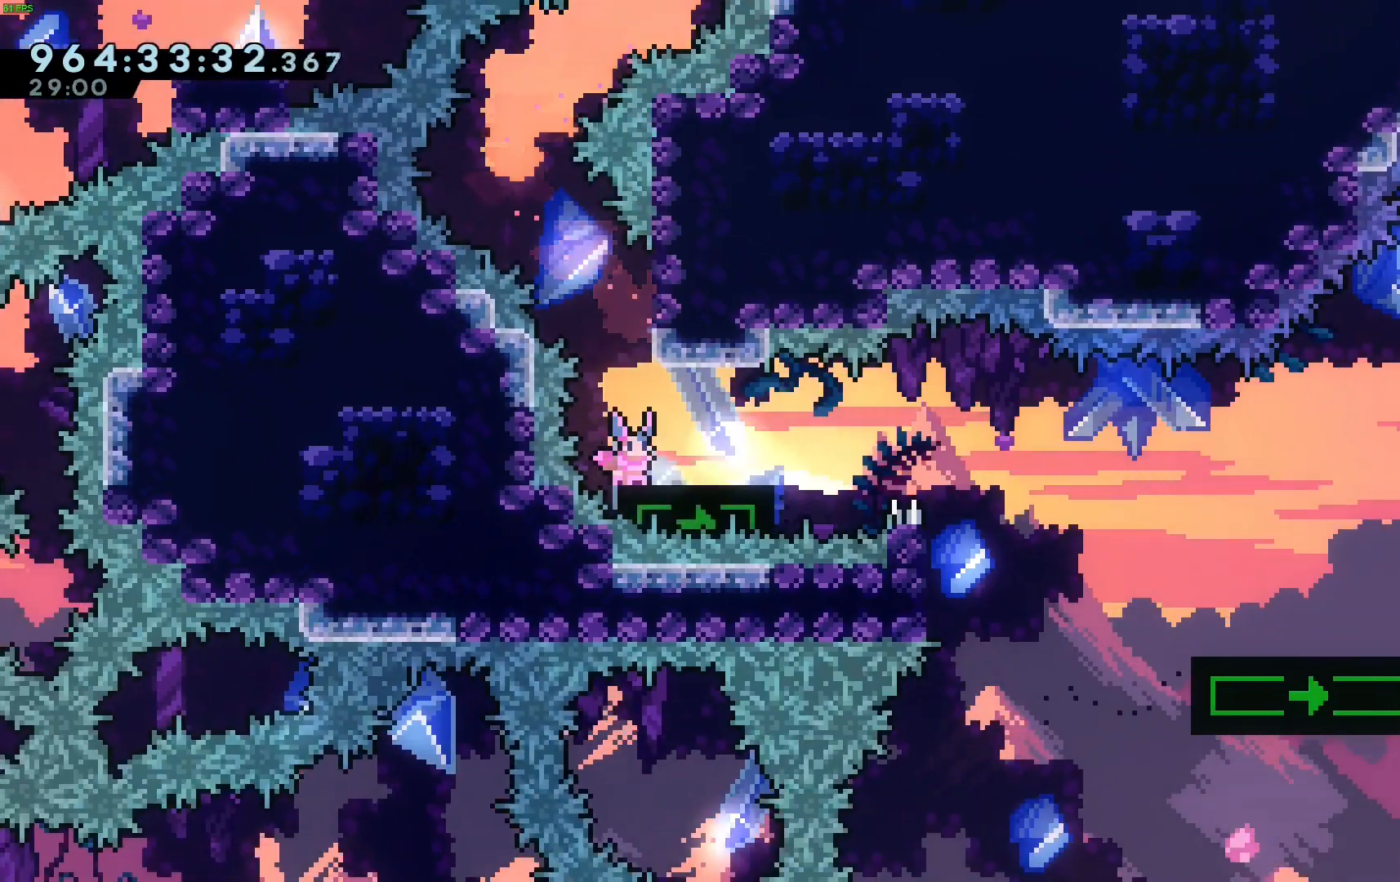
Gameplay with keyboard; each line is a JSON object with the keys held at the frame after it. "events" lists presses ("down") and releases ("up") of "dash", "demo", "down", "grab", "jump", "jump2", "left", "right" and "up" between this image and that frame as [ms after this image, input, new state], when the widget could be followed in between. No other keys are recorded. Mouse input is not recorded. Key names are as the overlay labels them; some are game actions (e.g. jump) rather than physical keys.
{"keys": ["dash", "down", "right"], "events": [[383, "down", "down"], [383, "right", "down"], [433, "dash", "down"]]}
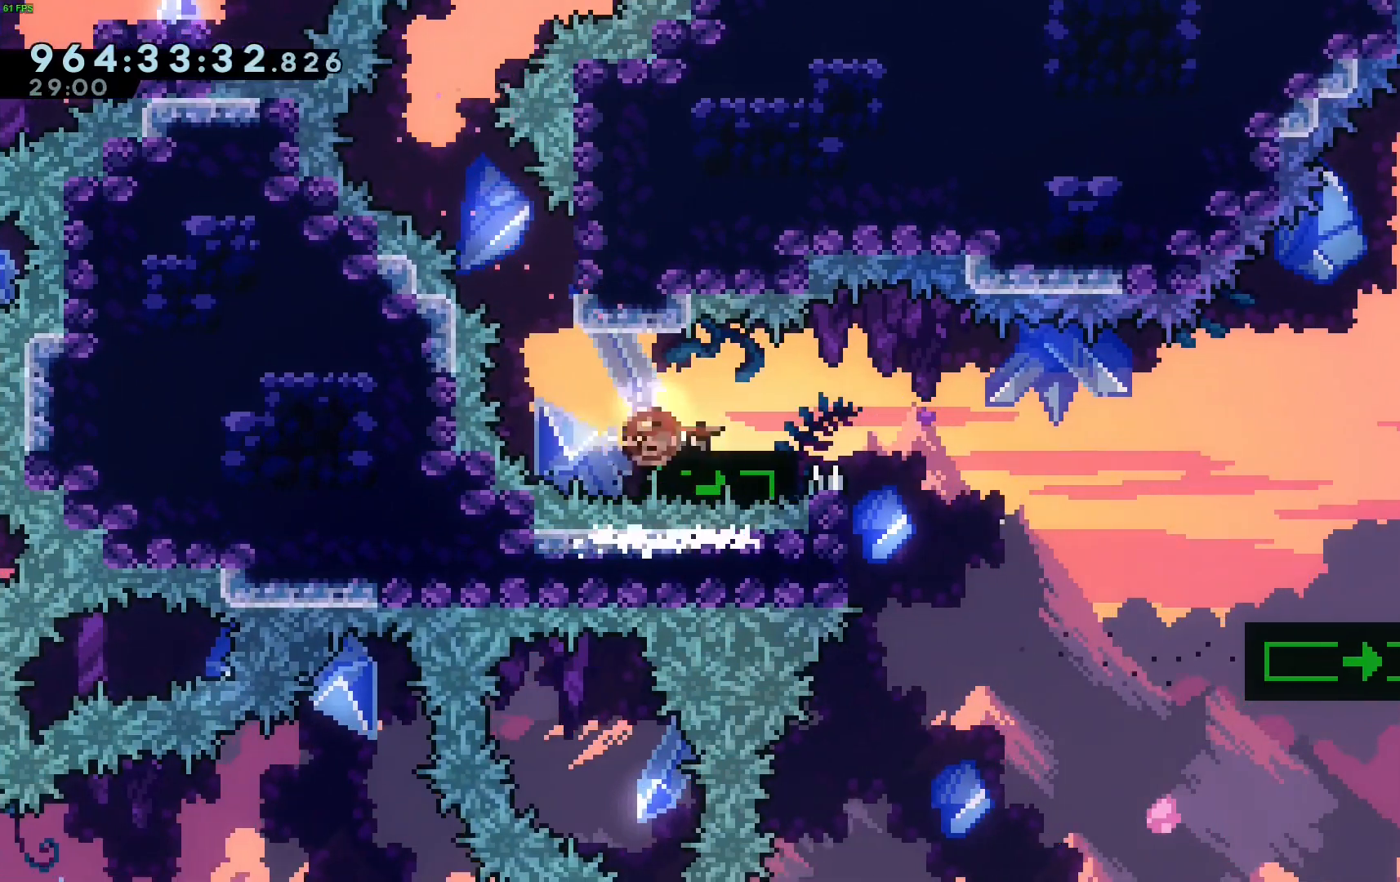
{"keys": ["down", "jump", "right"], "events": [[117, "dash", "up"], [117, "down", "up"], [117, "jump", "down"], [167, "down", "down"], [217, "dash", "down"], [300, "jump", "up"], [500, "dash", "up"], [500, "jump", "down"]]}
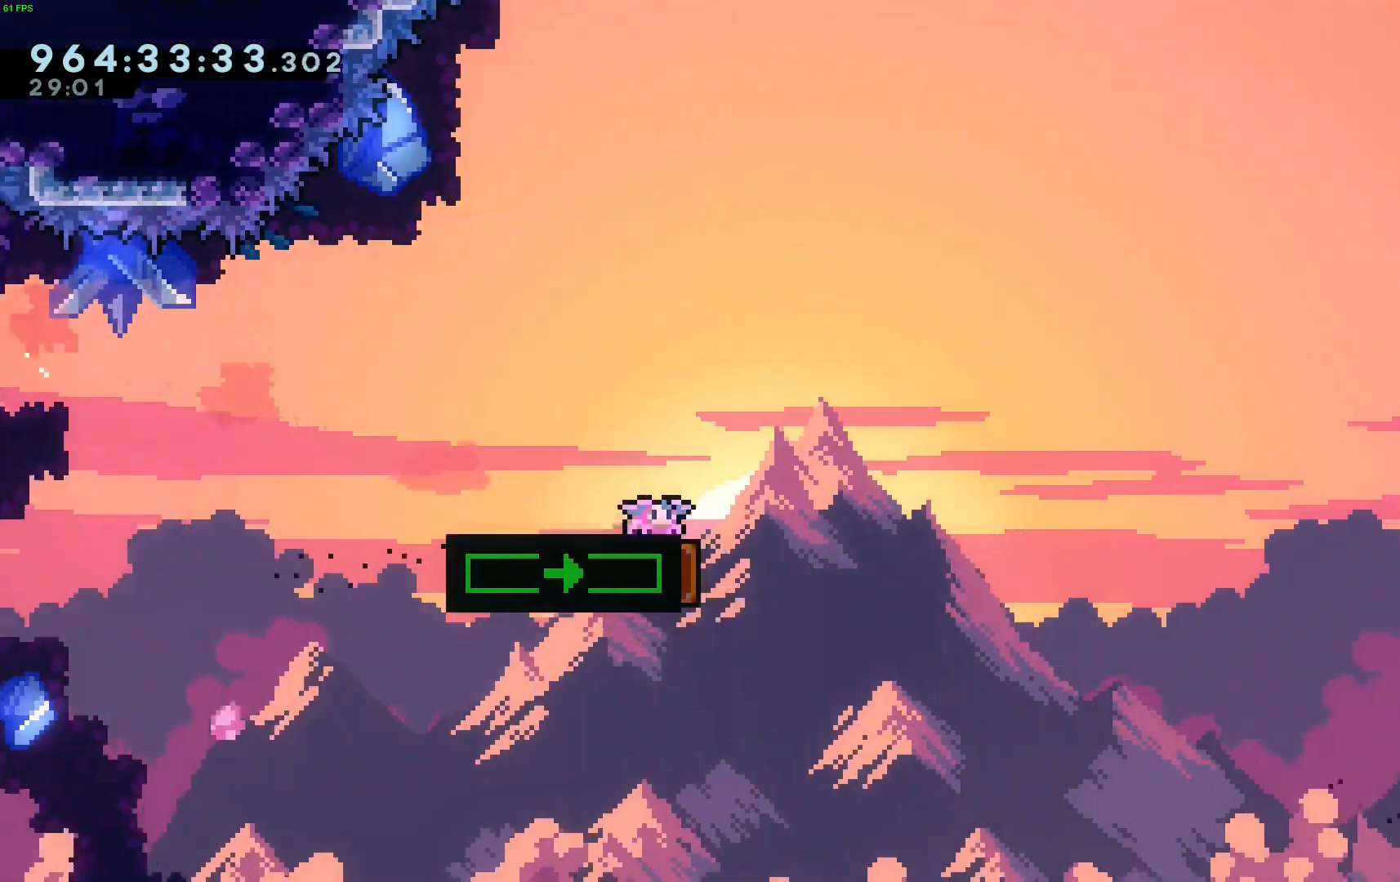
{"keys": ["grab", "right"], "events": [[100, "dash", "down"], [267, "jump", "up"], [417, "dash", "up"], [417, "down", "up"], [417, "grab", "down"]]}
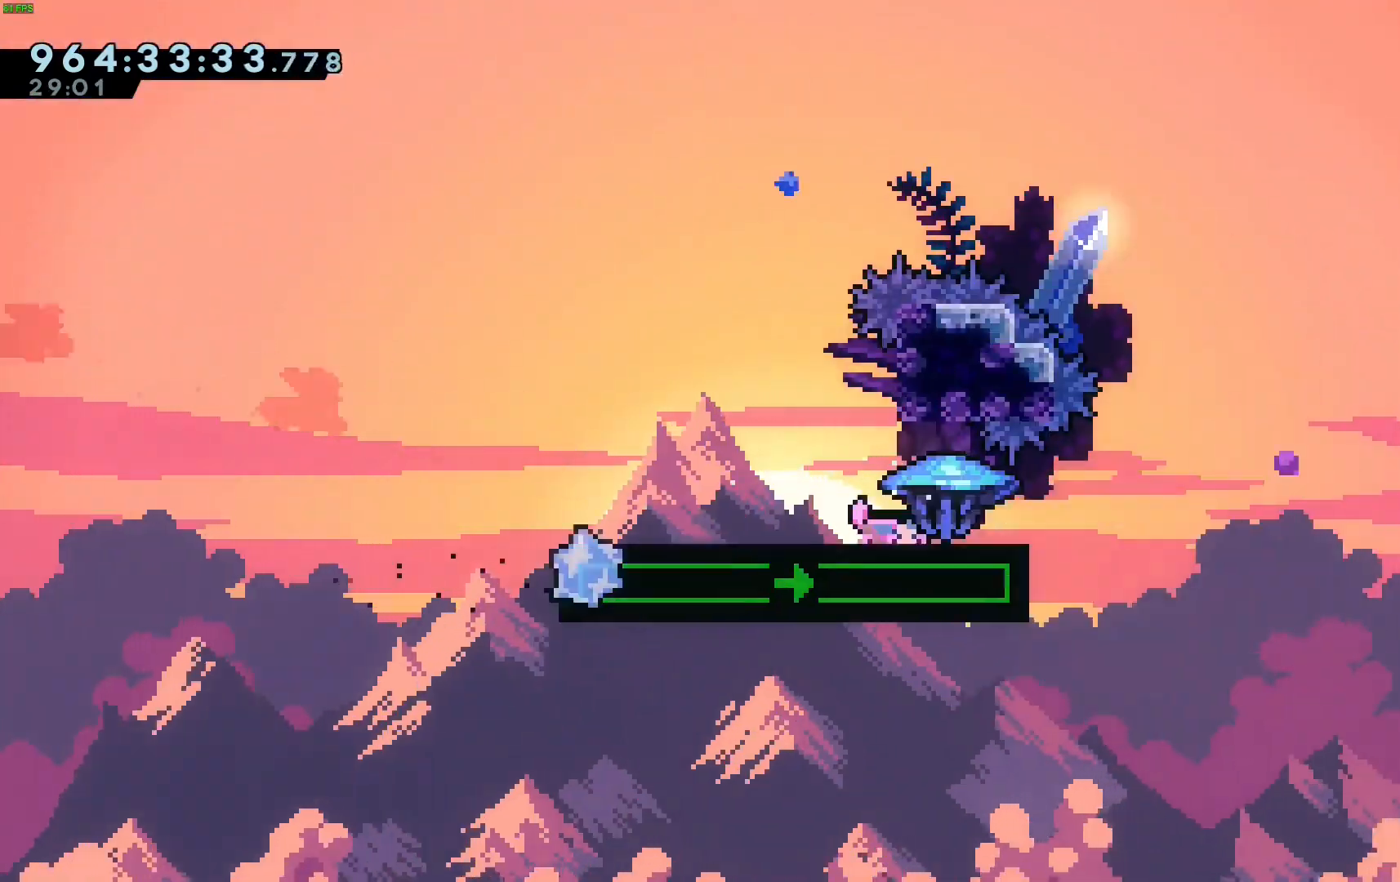
{"keys": ["grab", "jump", "right"], "events": [[150, "jump", "down"]]}
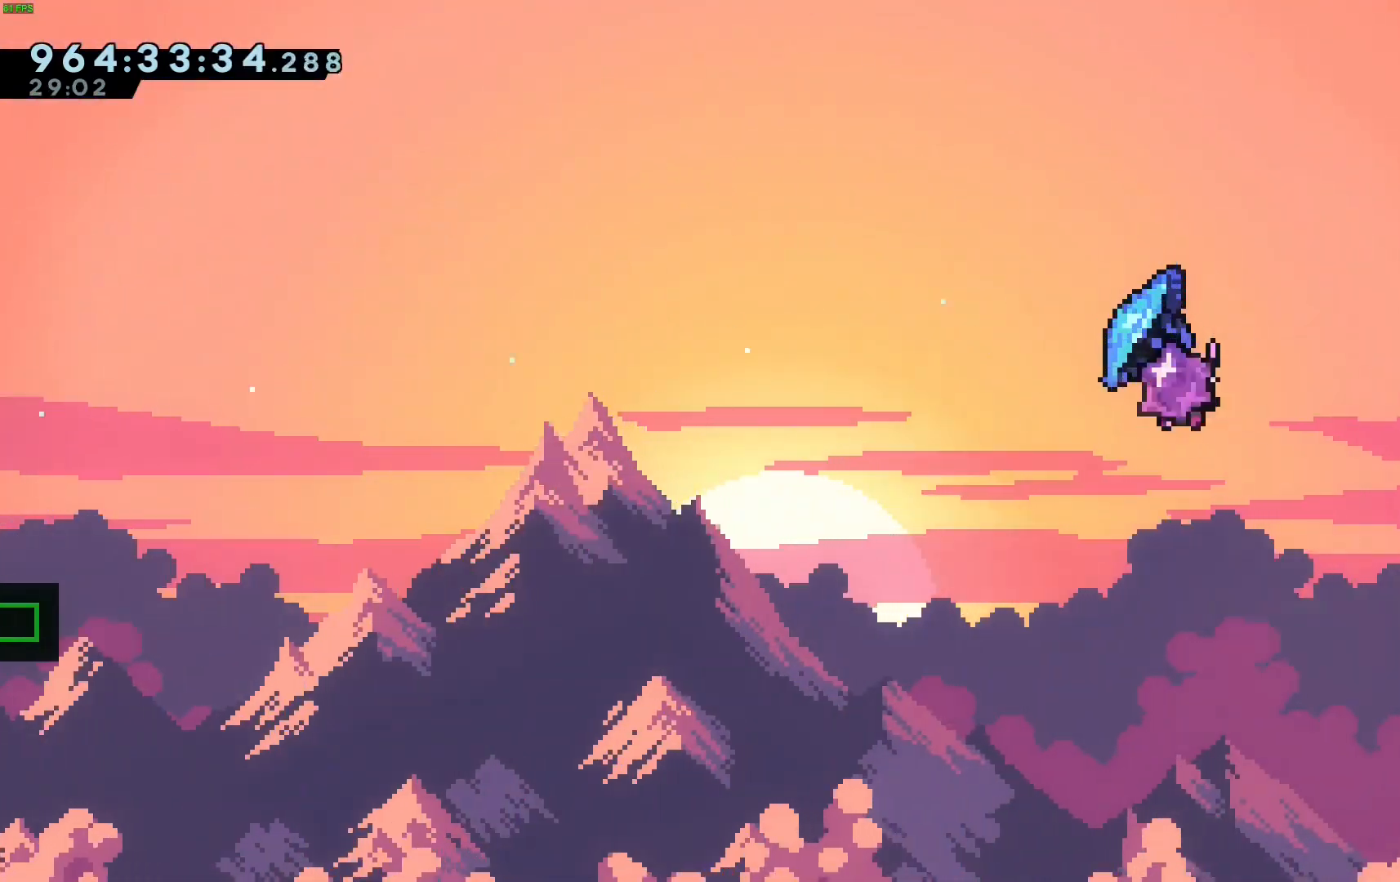
{"keys": ["grab", "jump", "right", "up"], "events": [[67, "up", "down"]]}
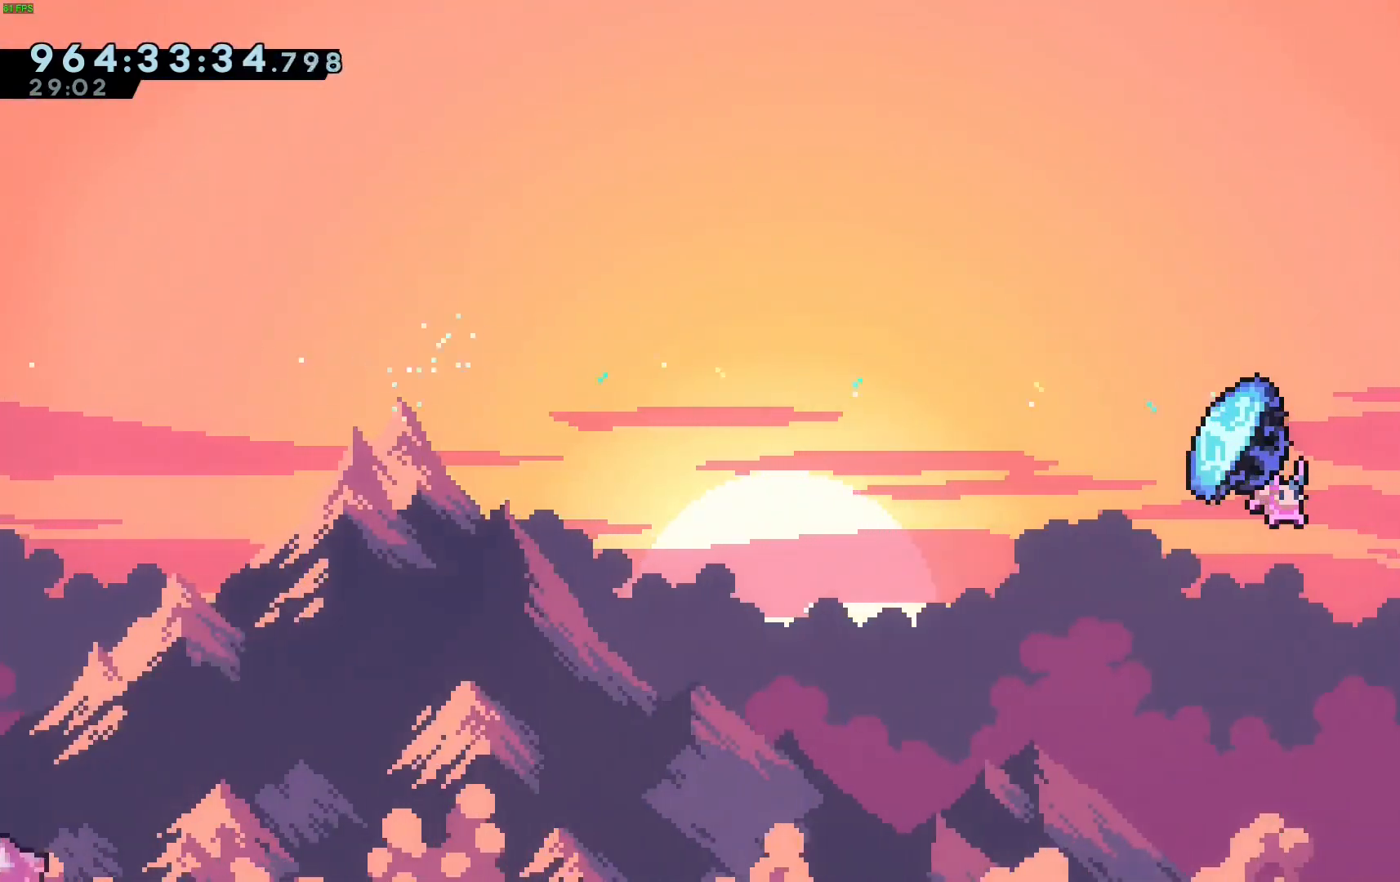
{"keys": ["grab", "jump", "right", "up"], "events": []}
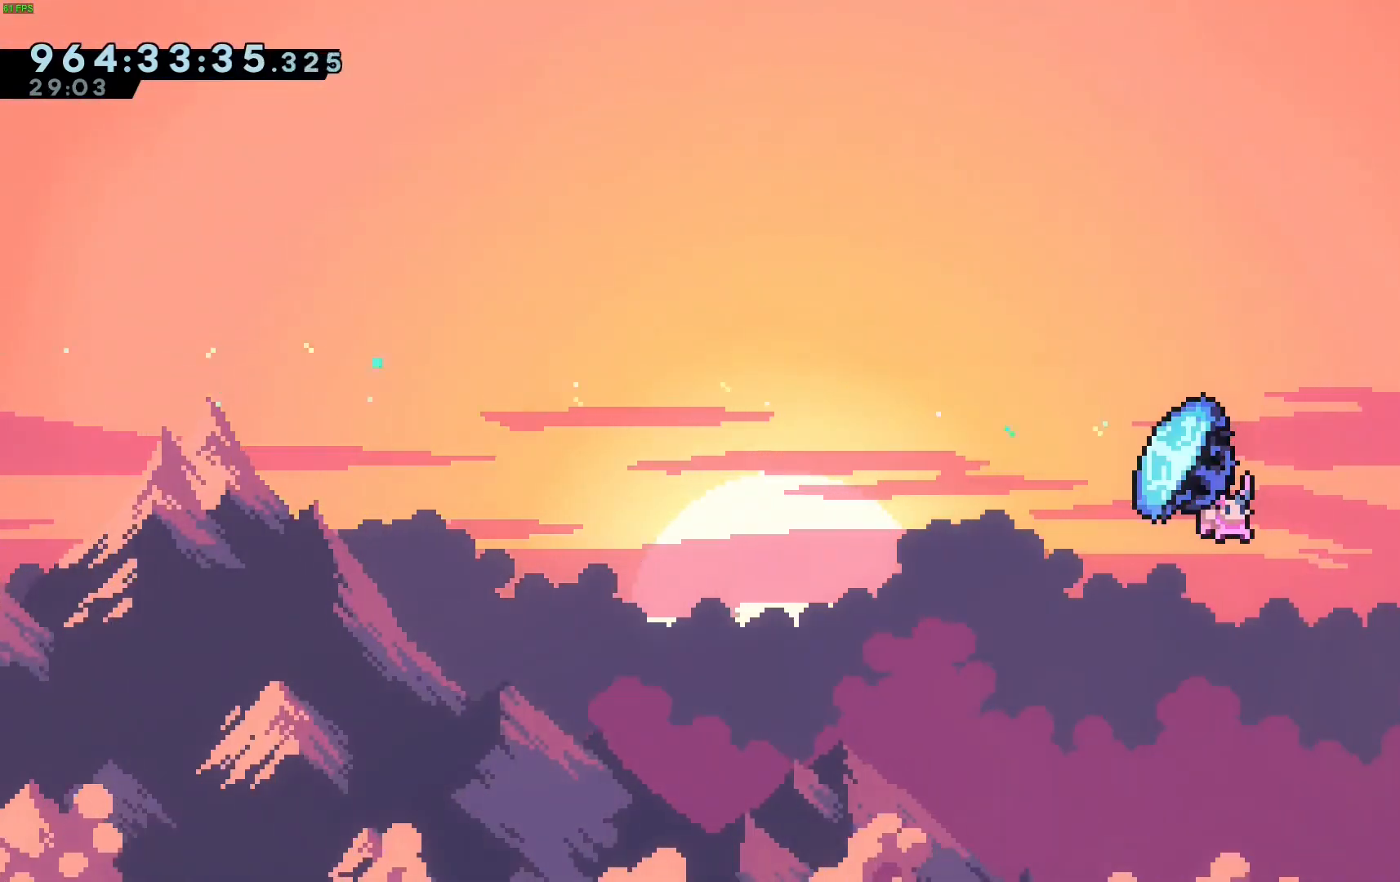
{"keys": ["grab", "jump", "right", "up"], "events": []}
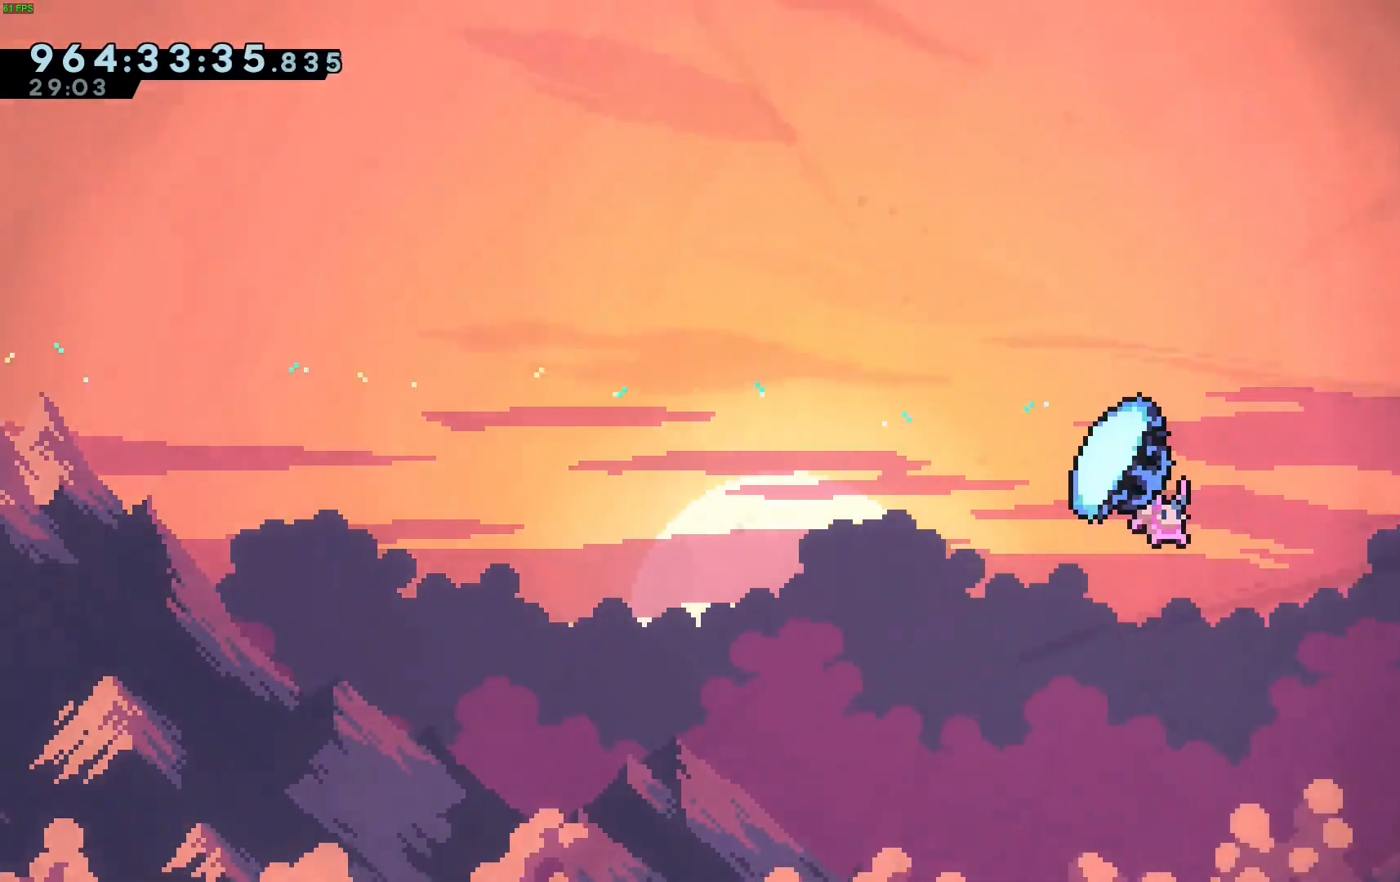
{"keys": ["grab", "jump", "right", "up"], "events": []}
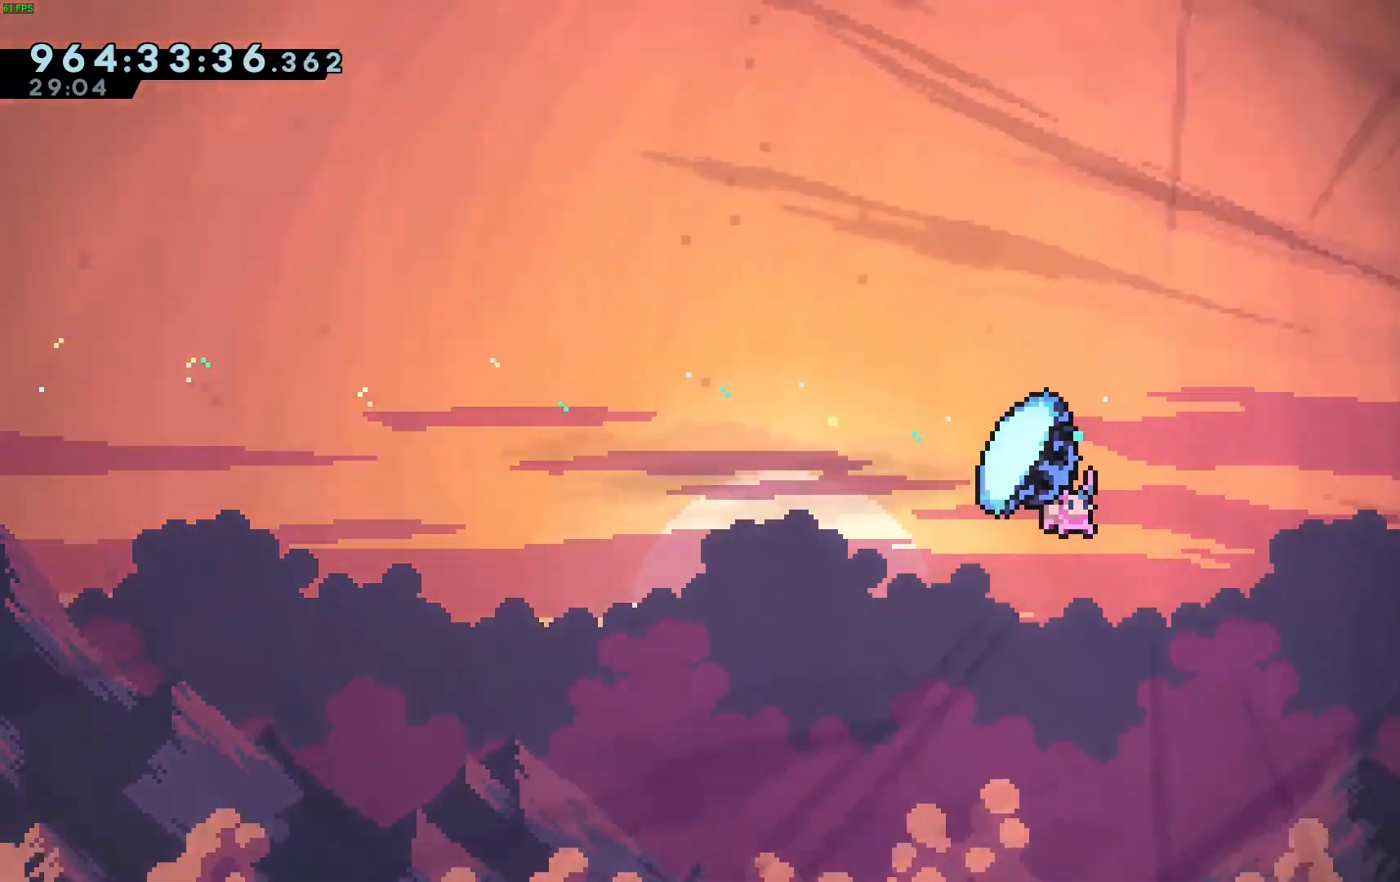
{"keys": ["grab", "jump", "right", "up"], "events": []}
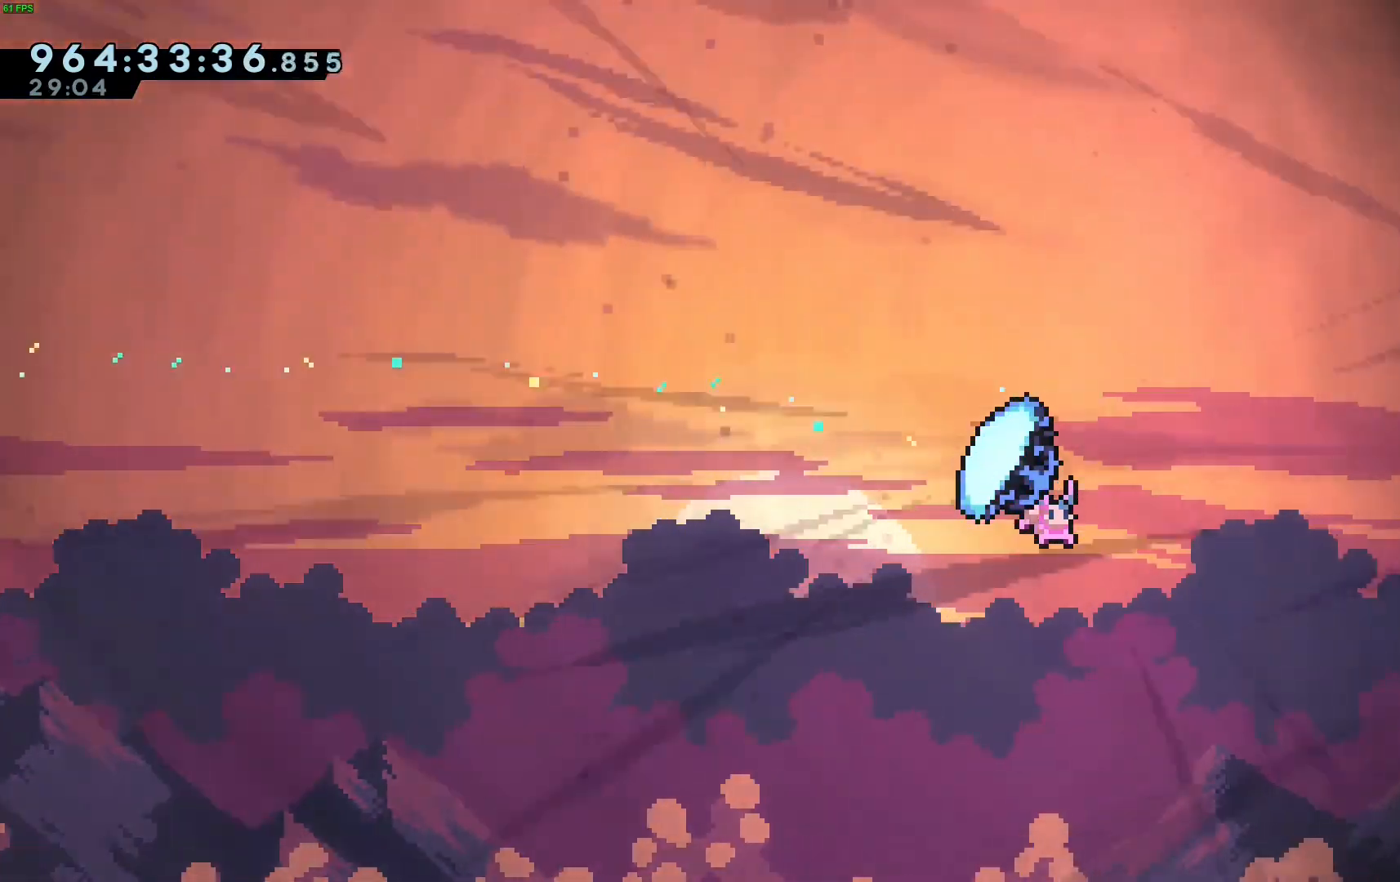
{"keys": ["grab", "jump", "right", "up"], "events": []}
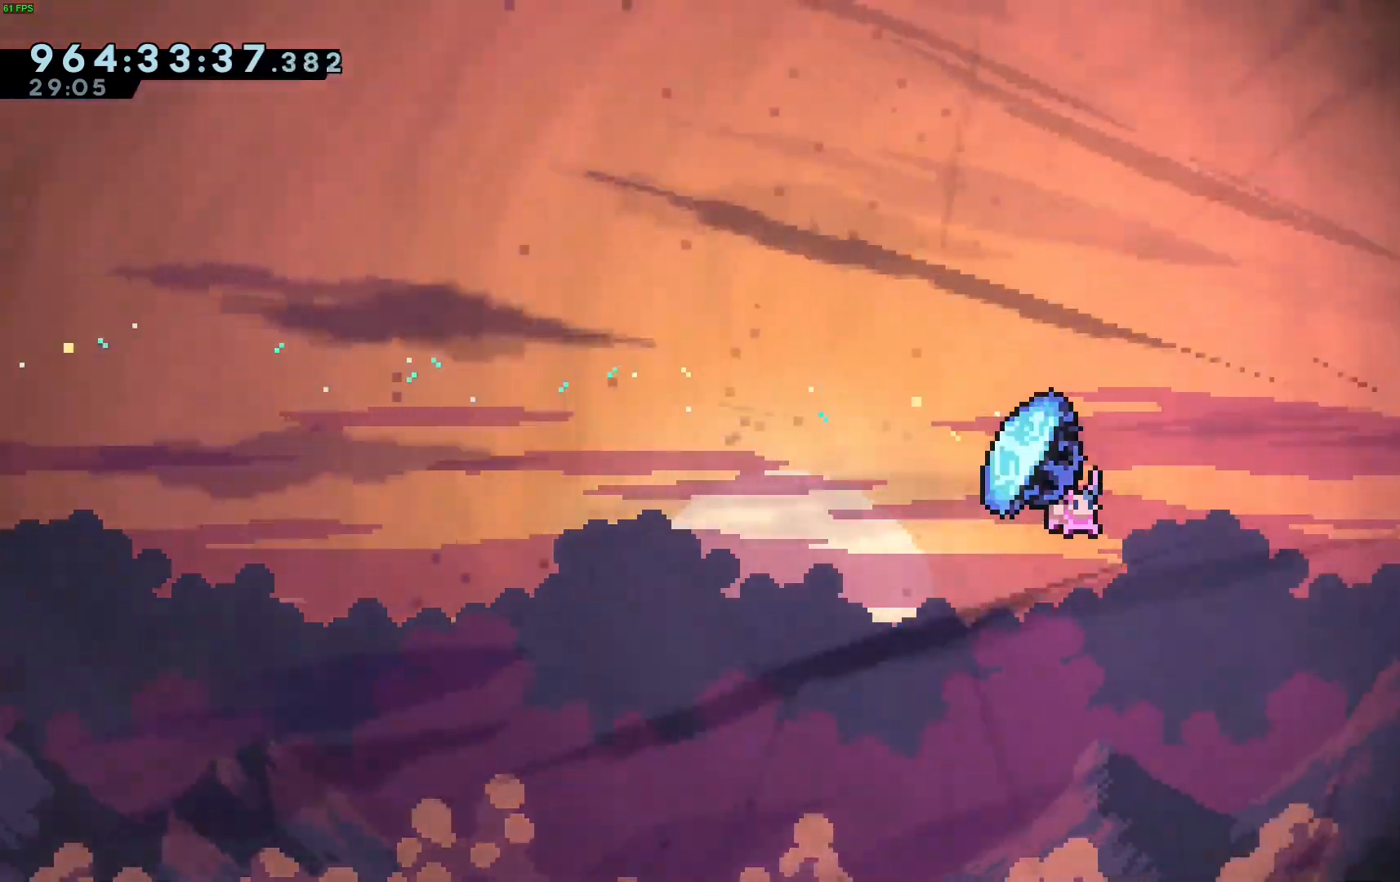
{"keys": ["grab", "jump", "right", "up"], "events": []}
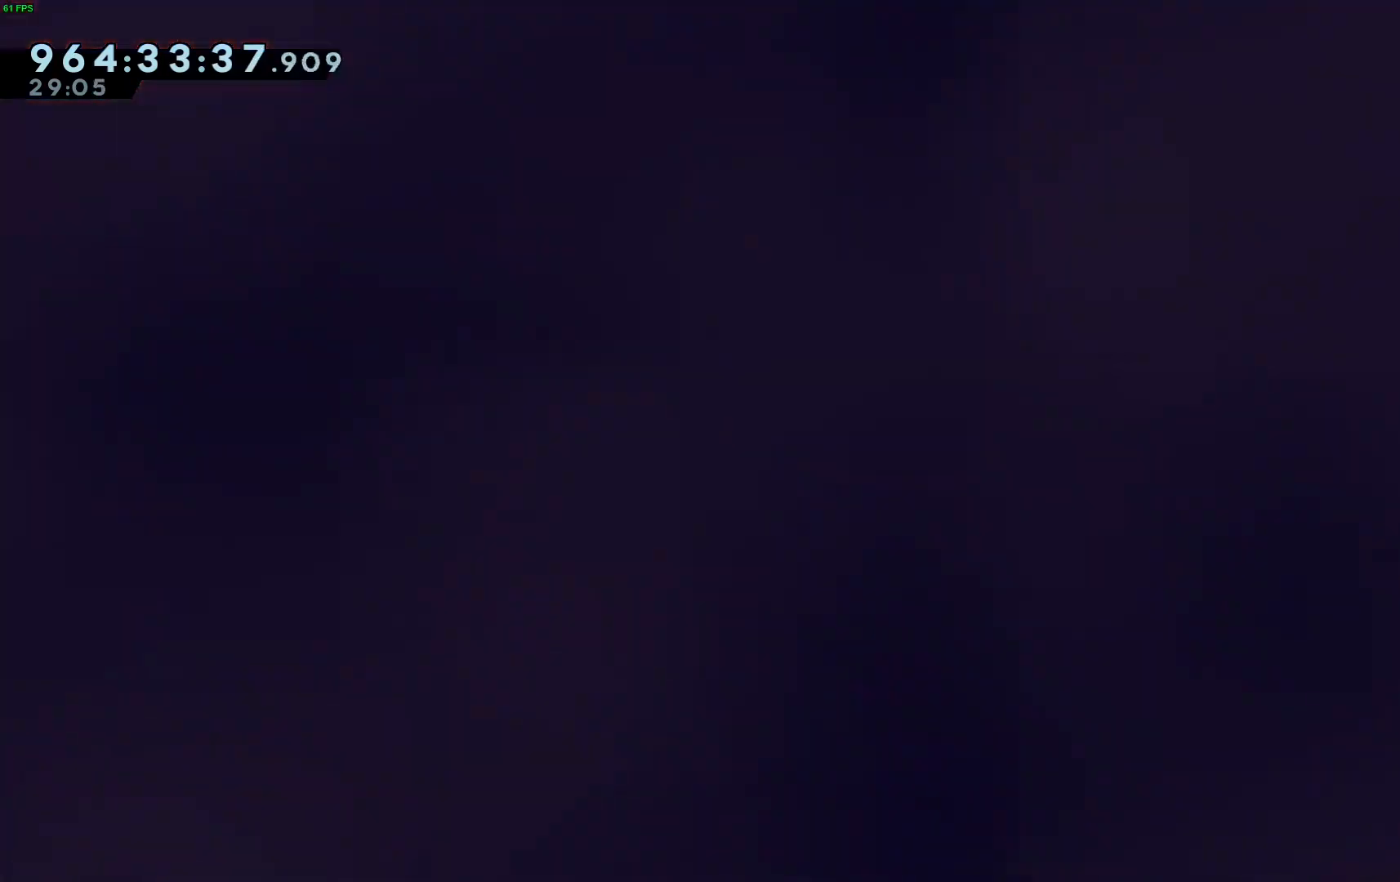
{"keys": ["grab", "jump", "right", "up"], "events": []}
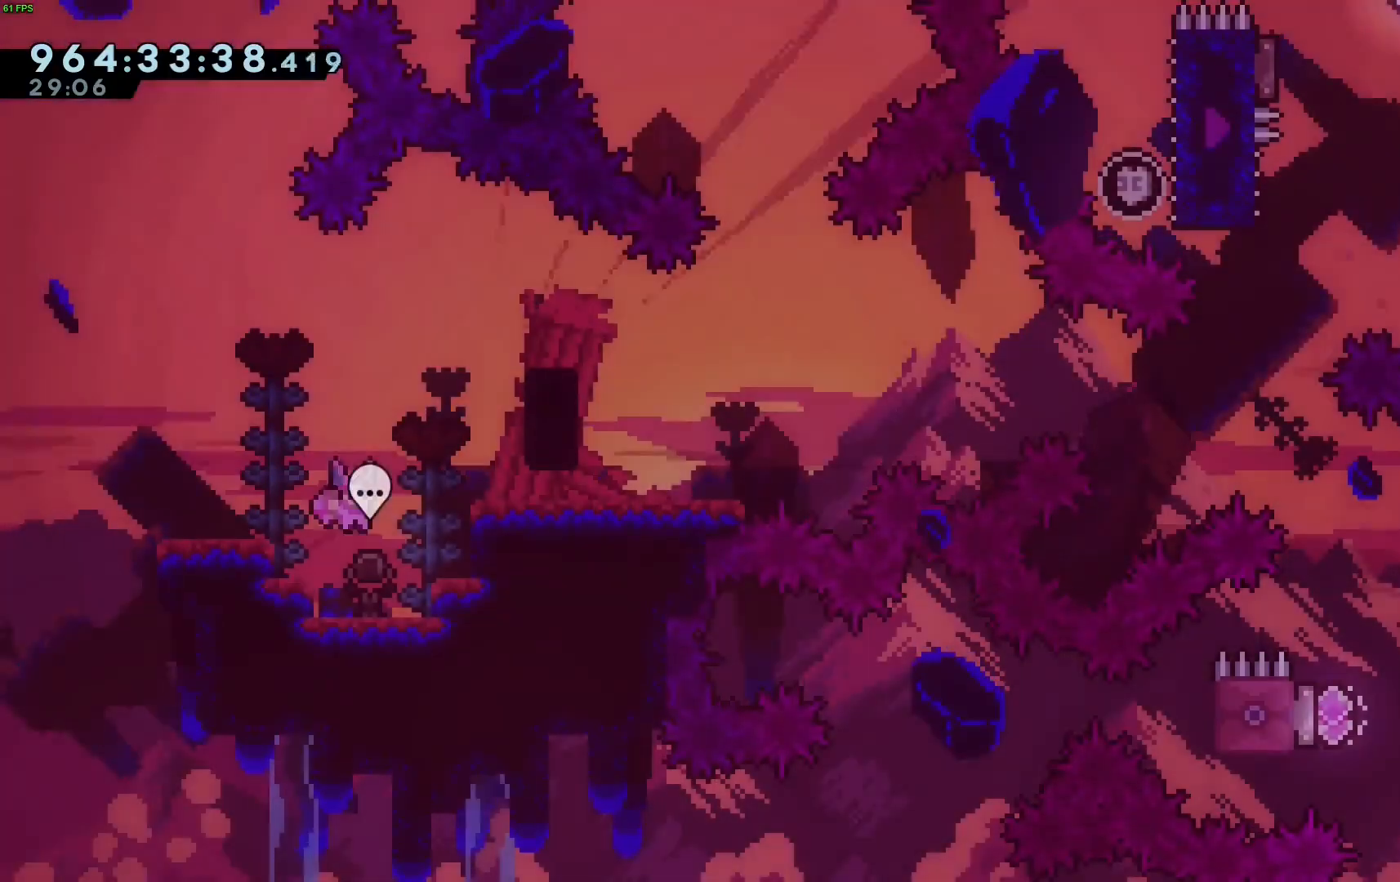
{"keys": ["grab"], "events": [[283, "right", "up"], [283, "up", "up"], [333, "jump", "up"]]}
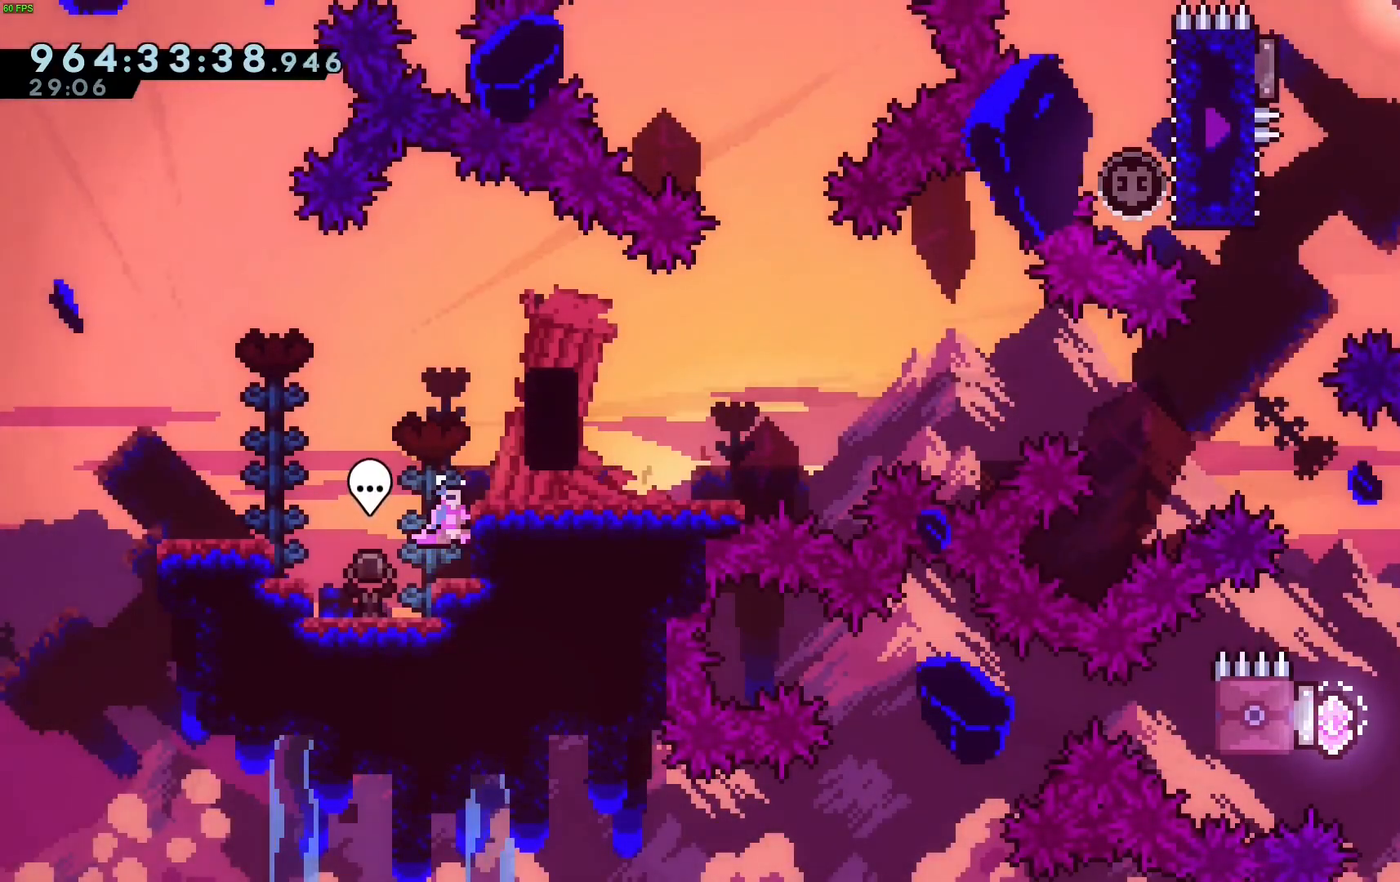
{"keys": ["grab"], "events": [[167, "up", "down"], [300, "up", "up"]]}
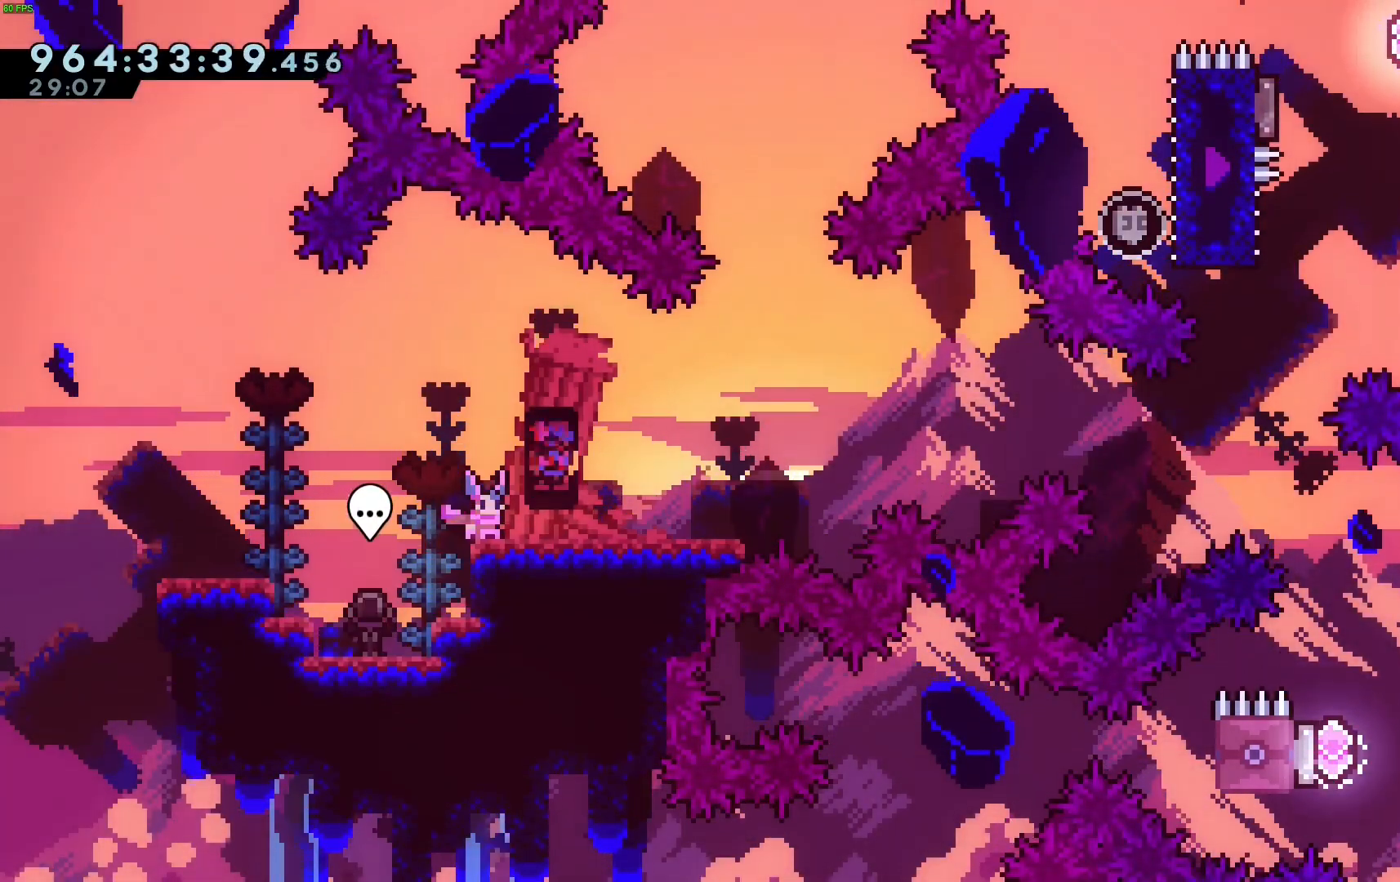
{"keys": [], "events": [[150, "grab", "up"], [150, "right", "down"], [317, "right", "up"]]}
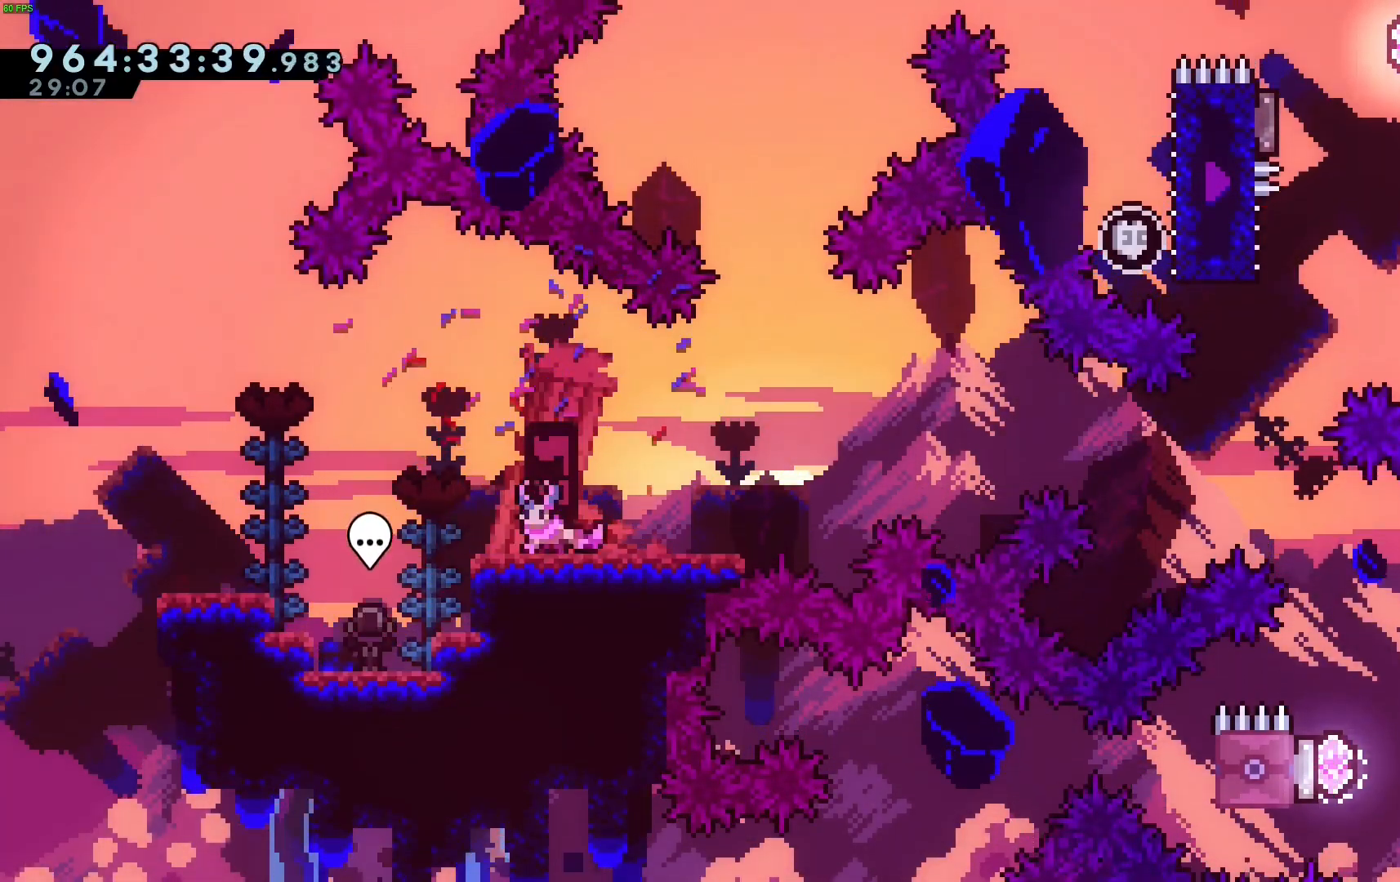
{"keys": ["left"], "events": [[17, "left", "down"]]}
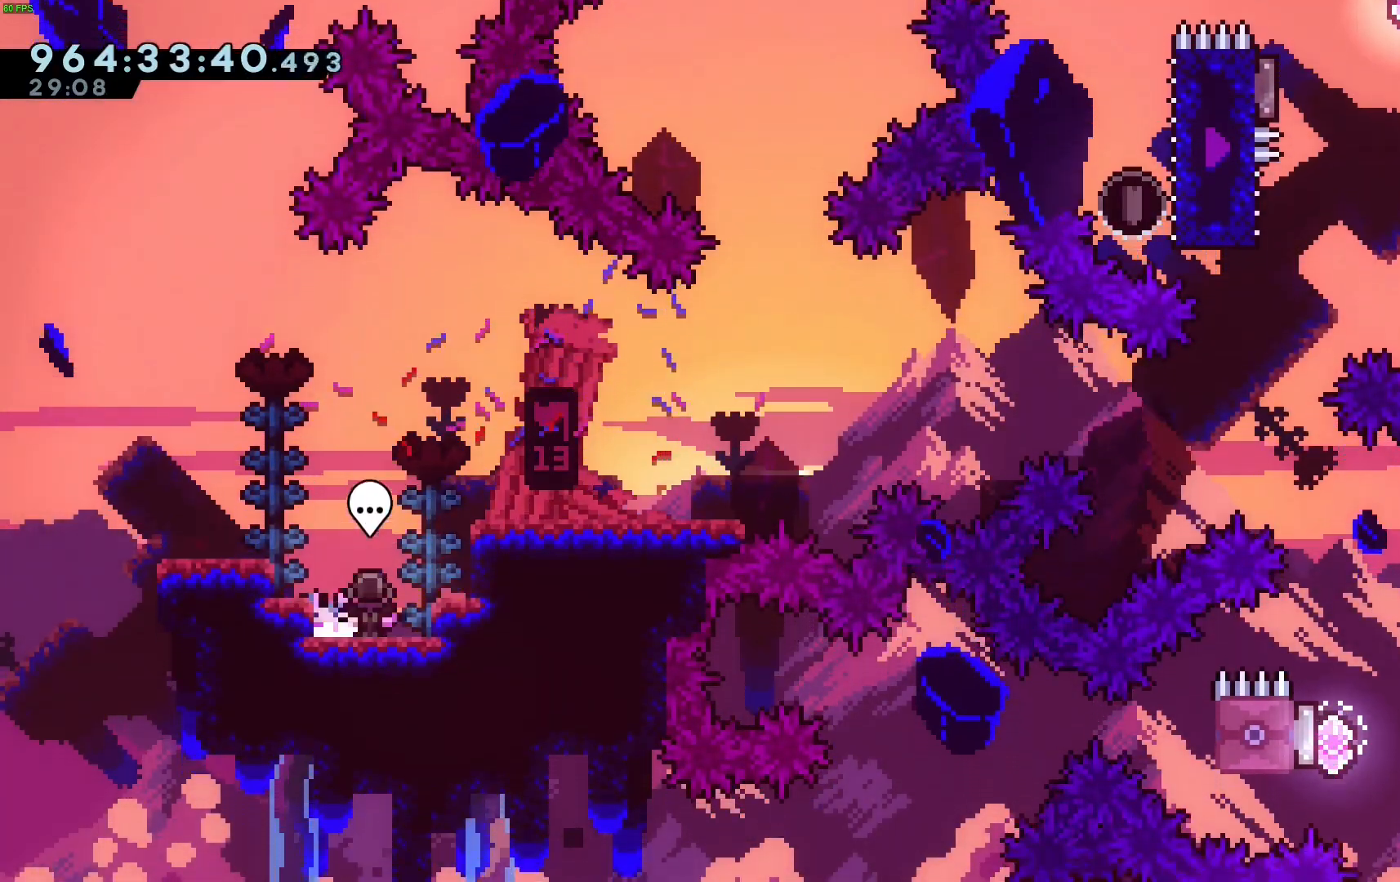
{"keys": [], "events": [[167, "left", "up"], [167, "right", "down"], [317, "jump", "down"], [400, "jump", "up"], [500, "right", "up"]]}
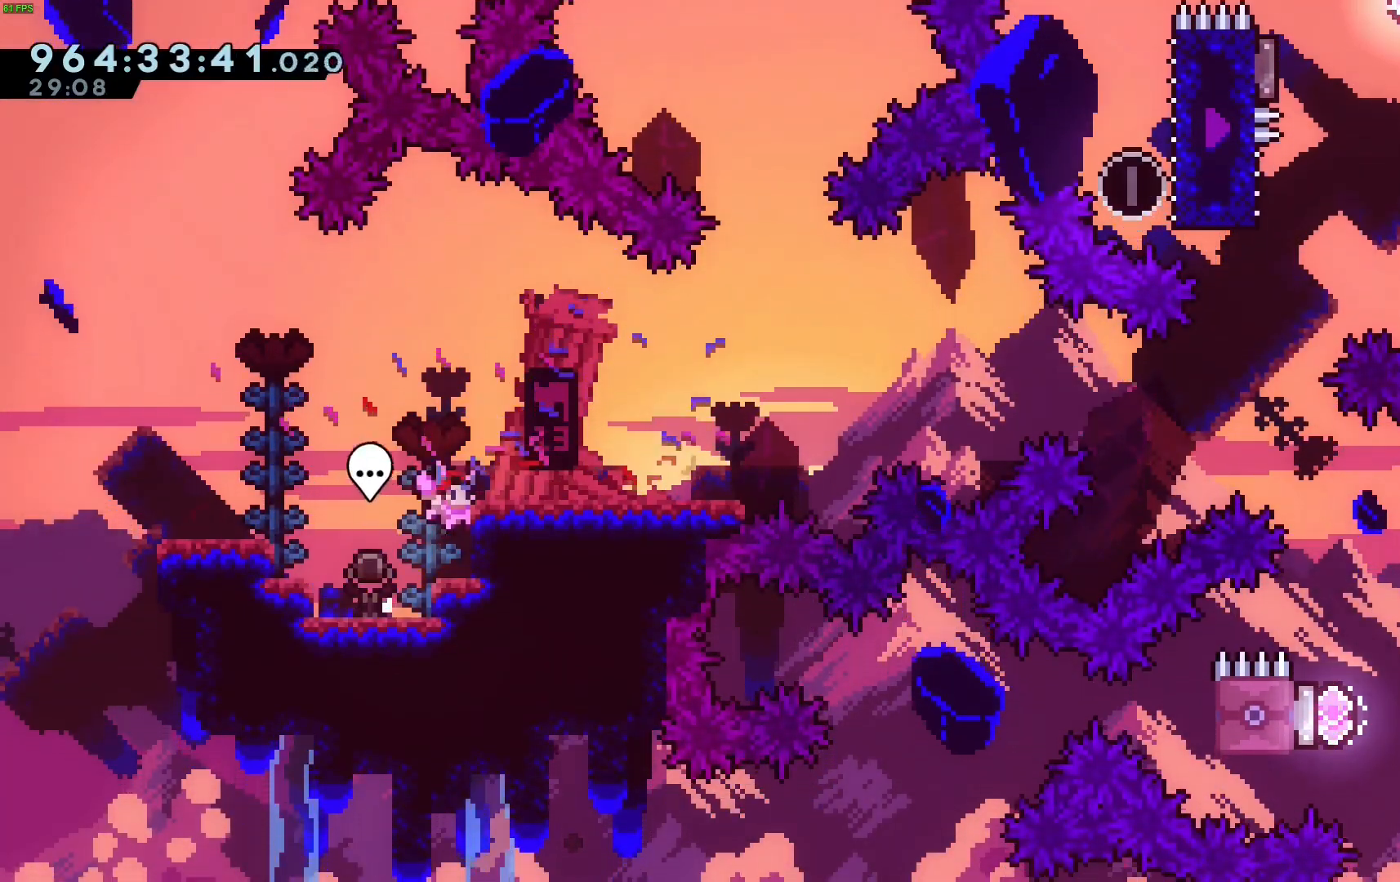
{"keys": ["right"], "events": [[317, "jump", "down"], [367, "right", "down"], [467, "jump", "up"]]}
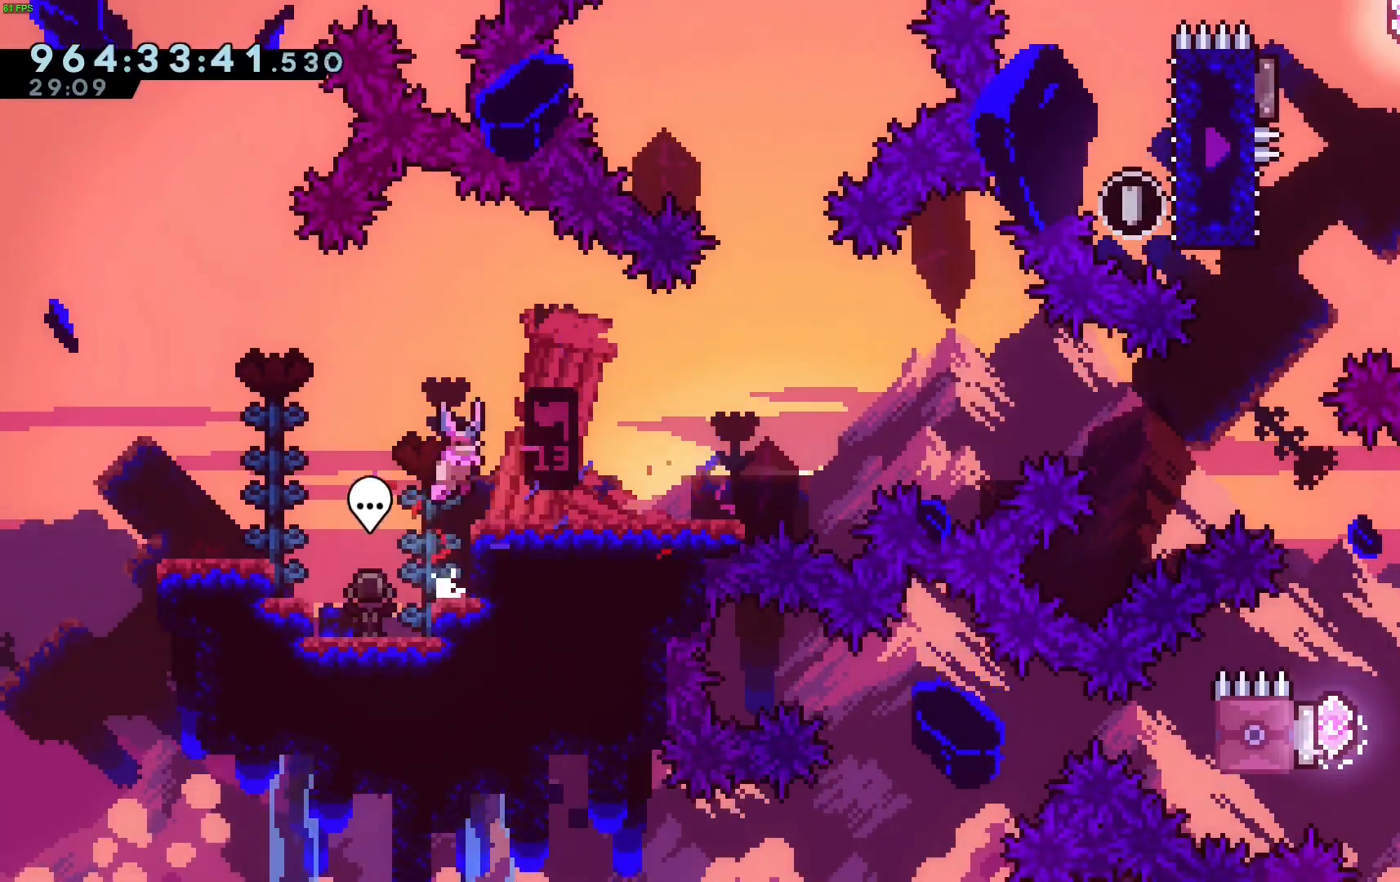
{"keys": ["right"], "events": []}
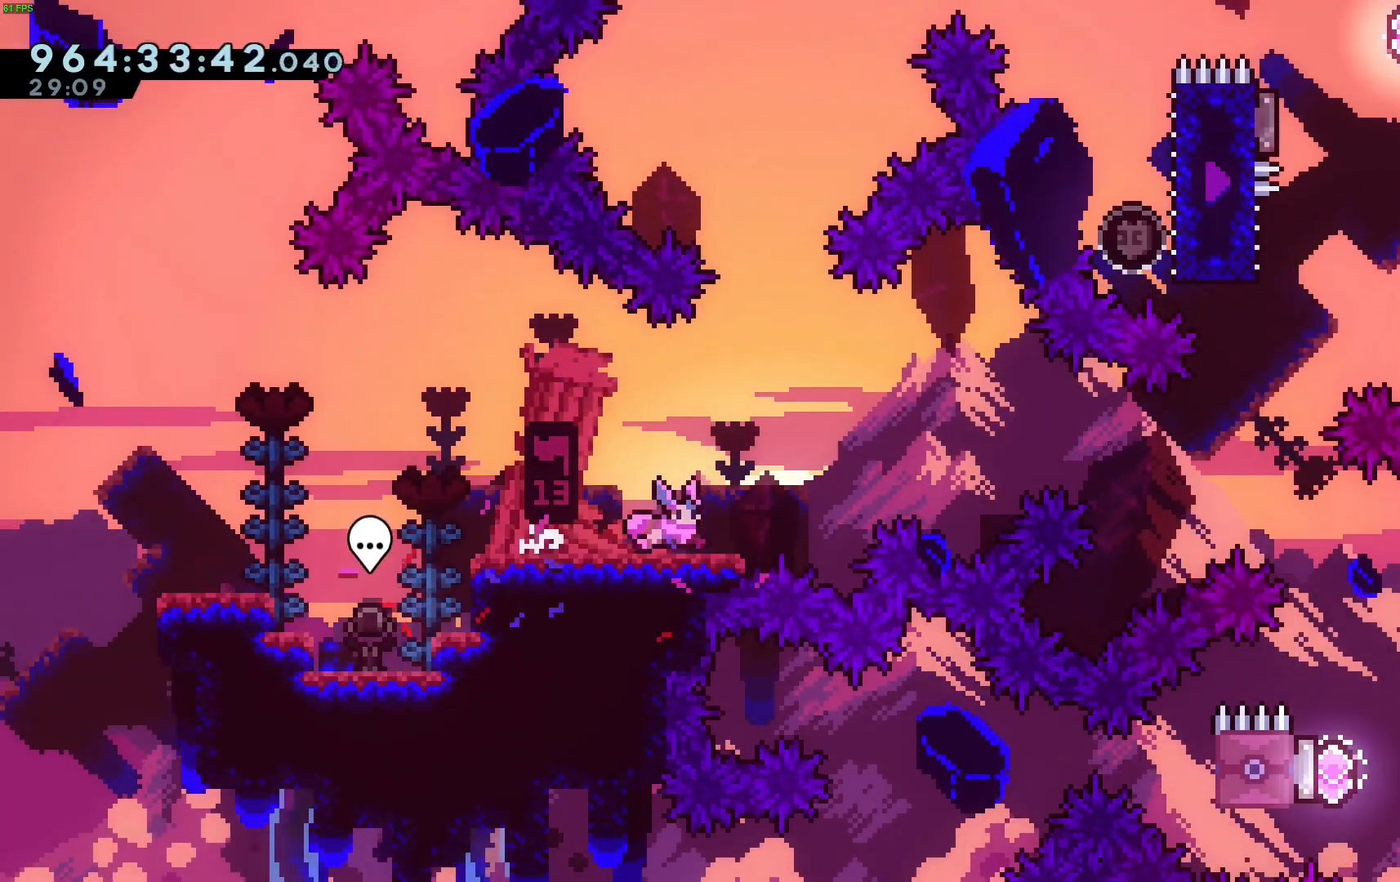
{"keys": ["left"], "events": [[33, "right", "up"], [217, "left", "down"]]}
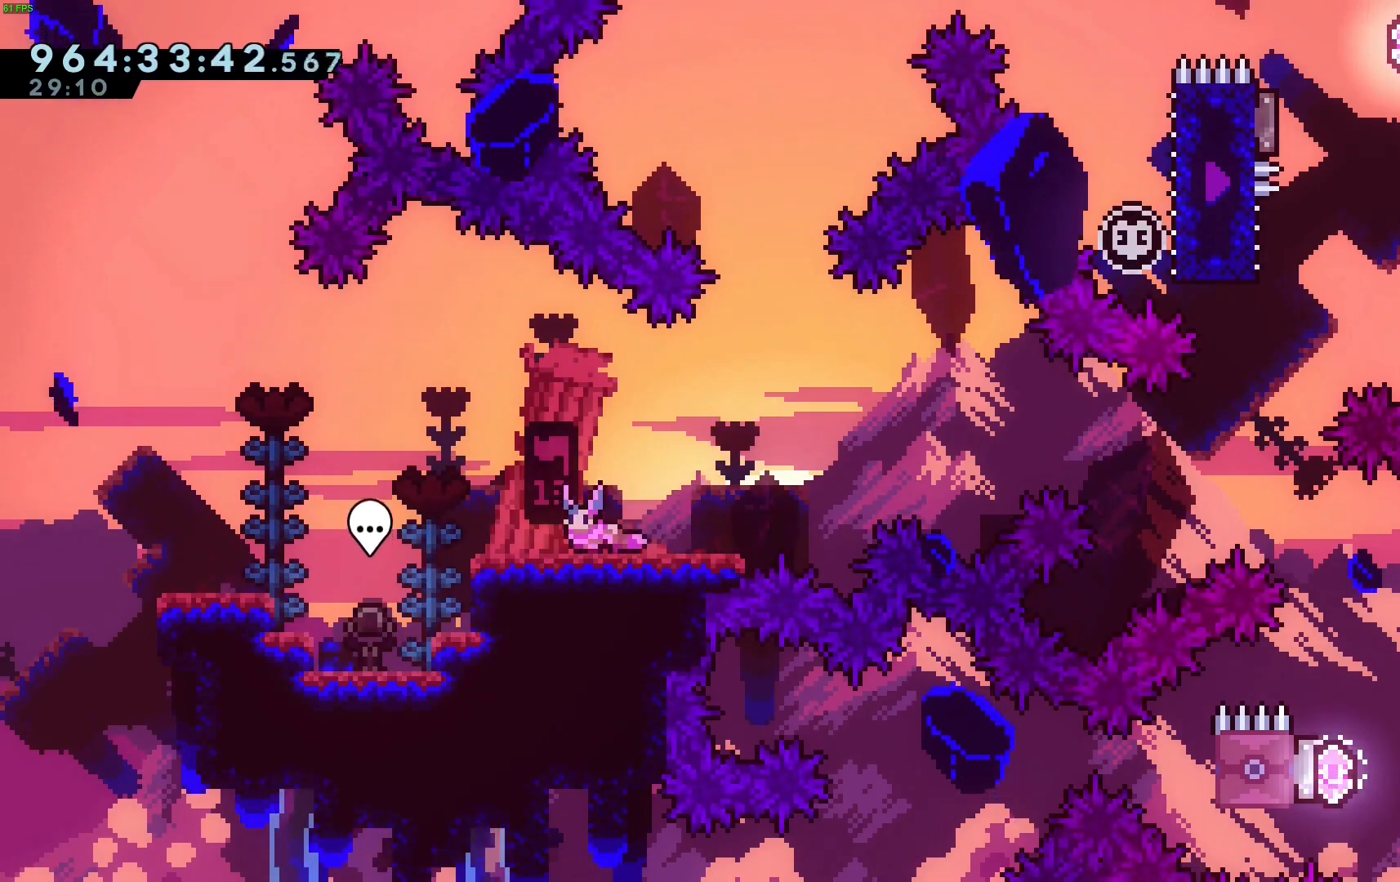
{"keys": [], "events": [[83, "jump", "down"], [217, "jump", "up"], [317, "left", "up"]]}
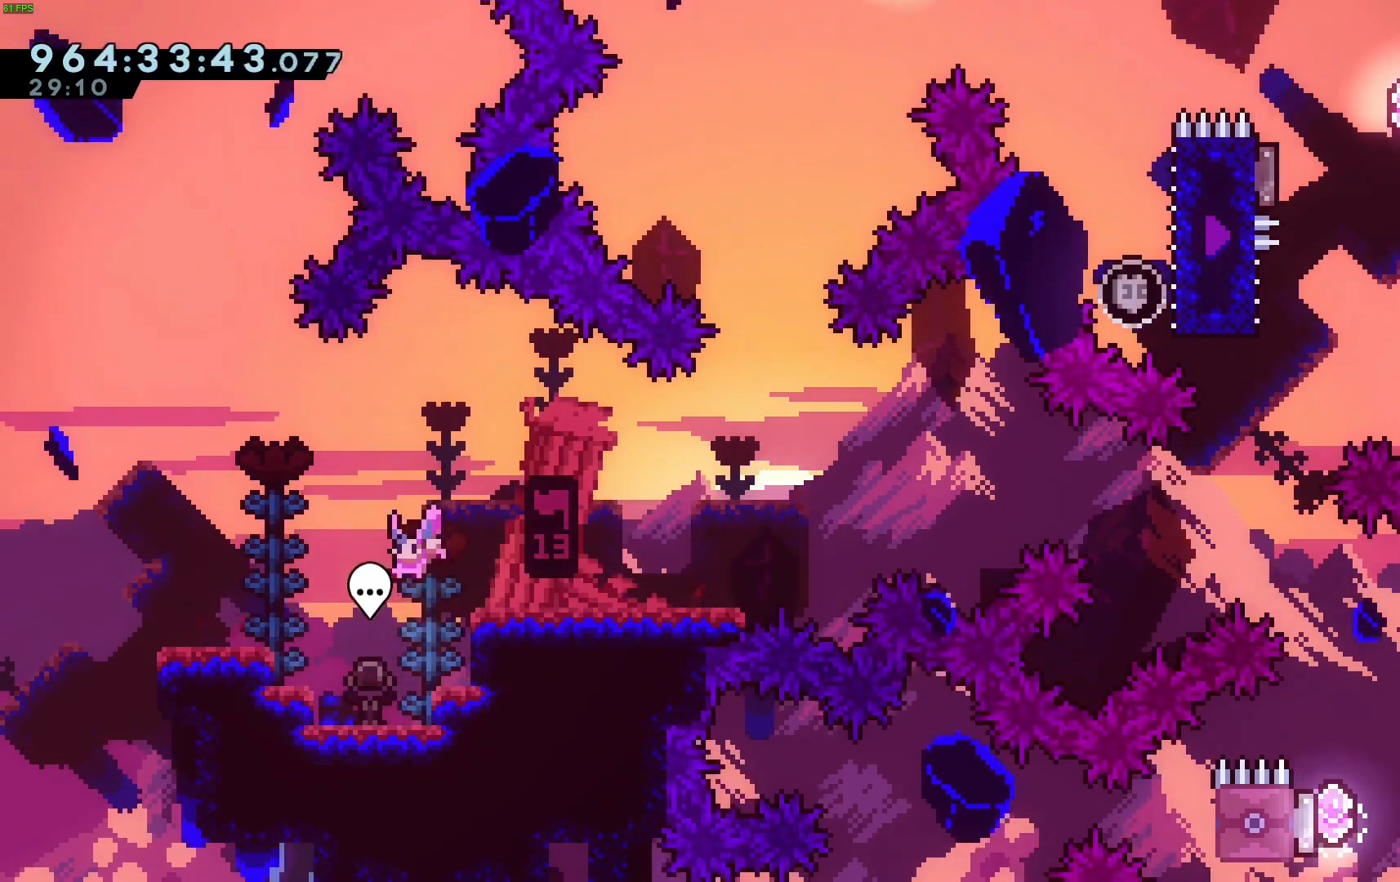
{"keys": ["jump", "right"], "events": [[283, "right", "down"], [383, "jump", "down"]]}
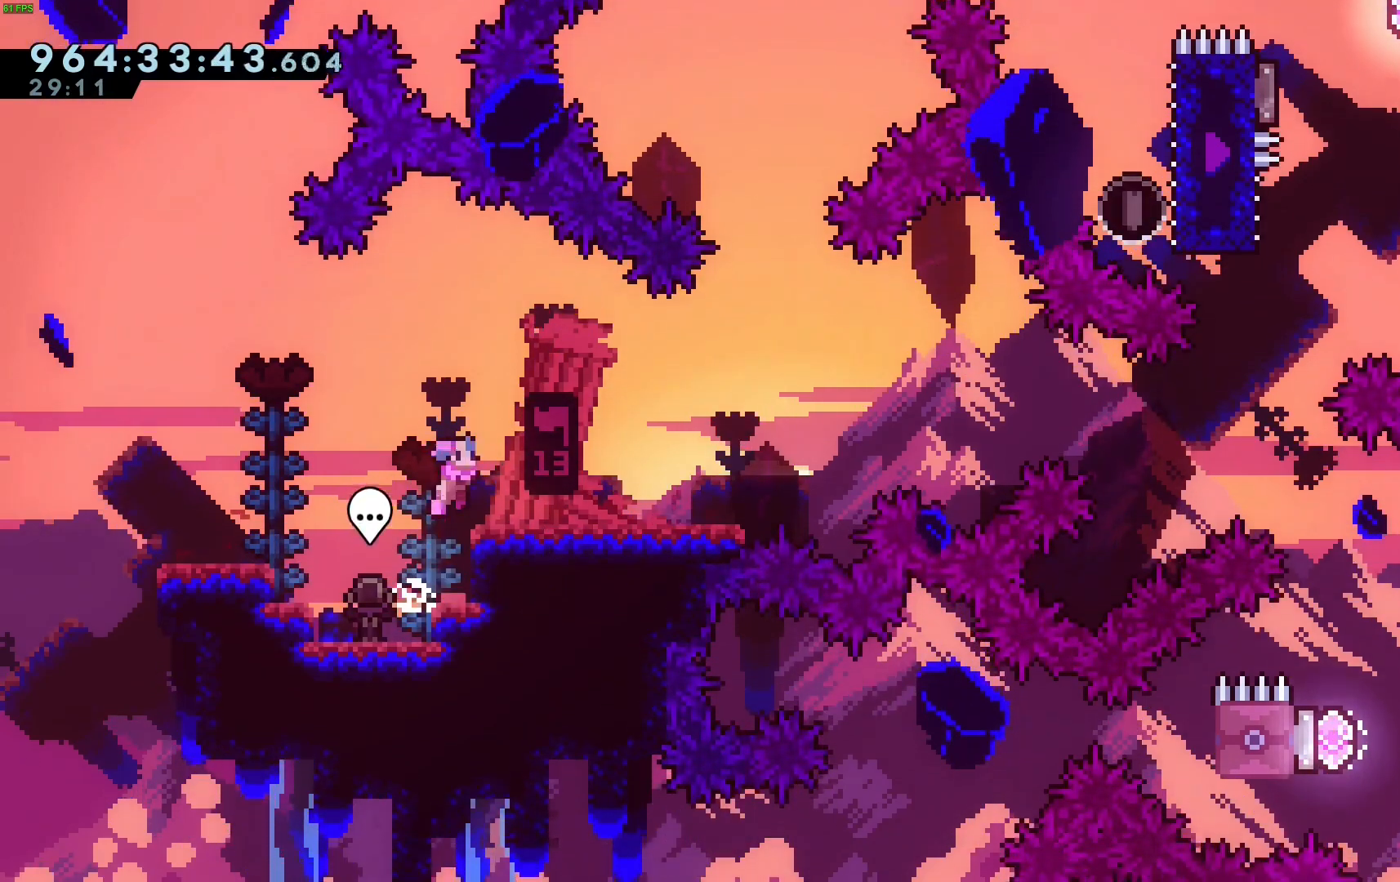
{"keys": [], "events": [[17, "jump", "up"], [350, "right", "up"]]}
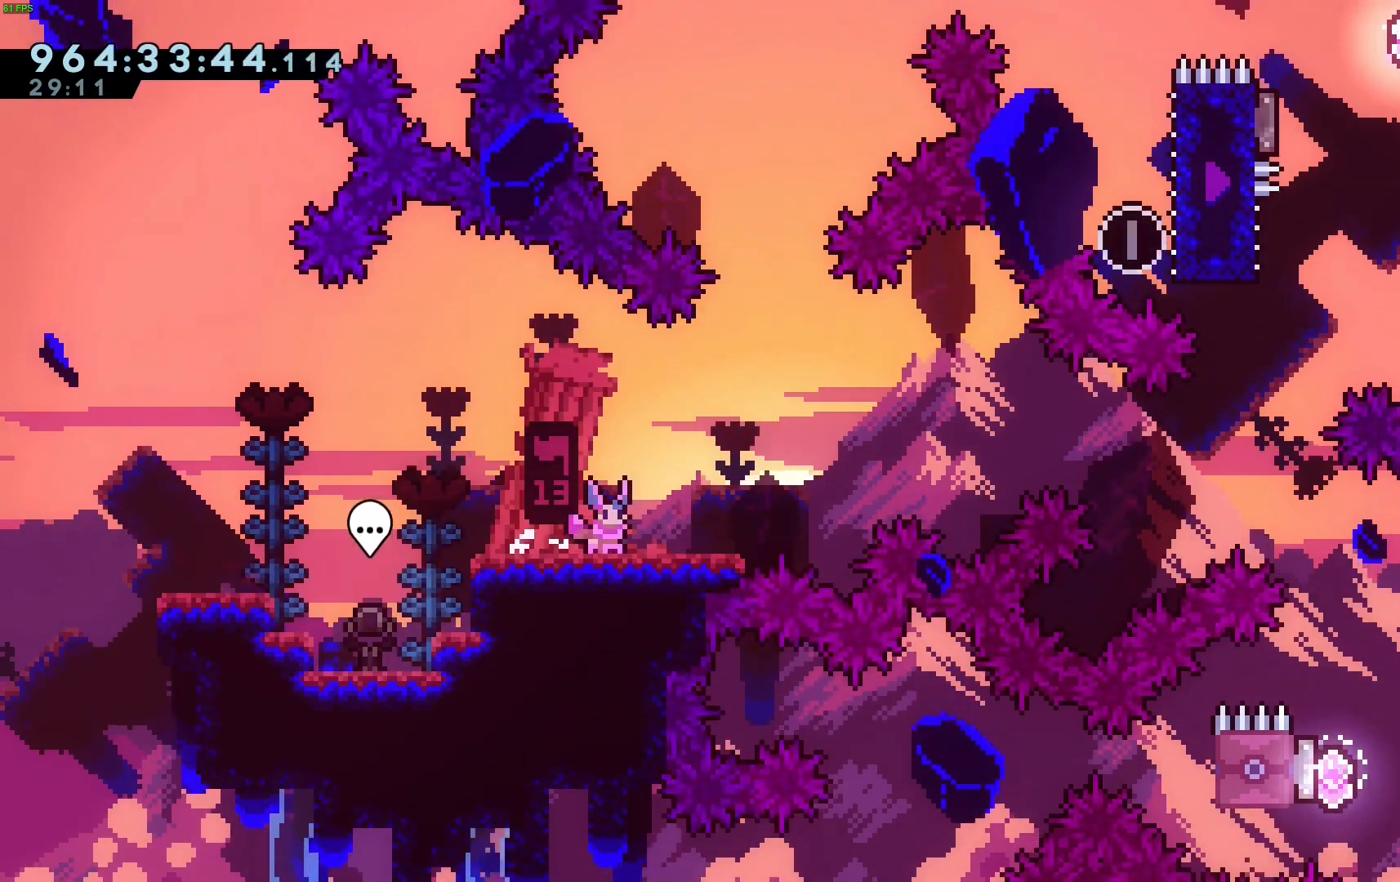
{"keys": [], "events": []}
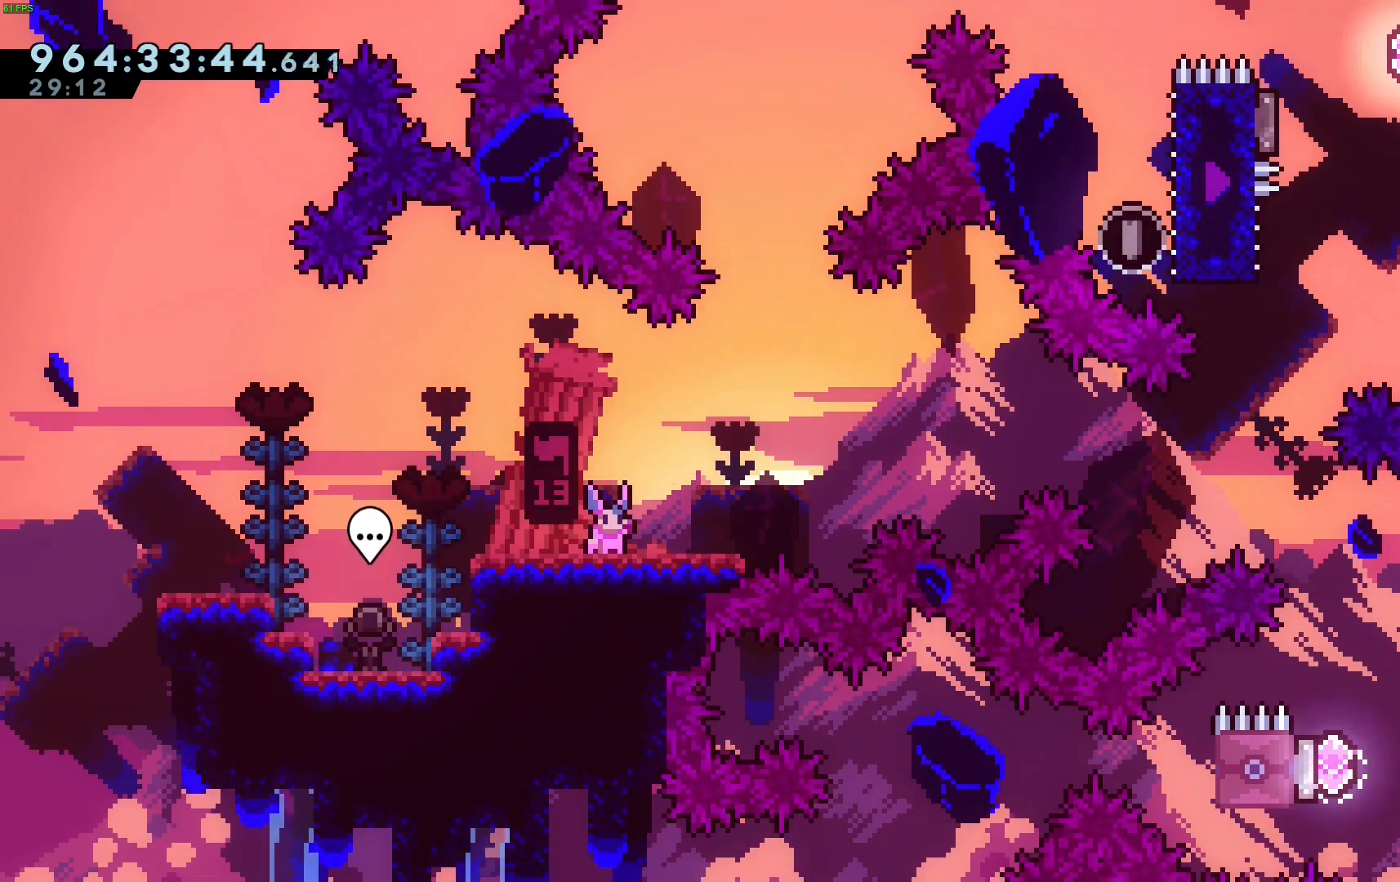
{"keys": [], "events": []}
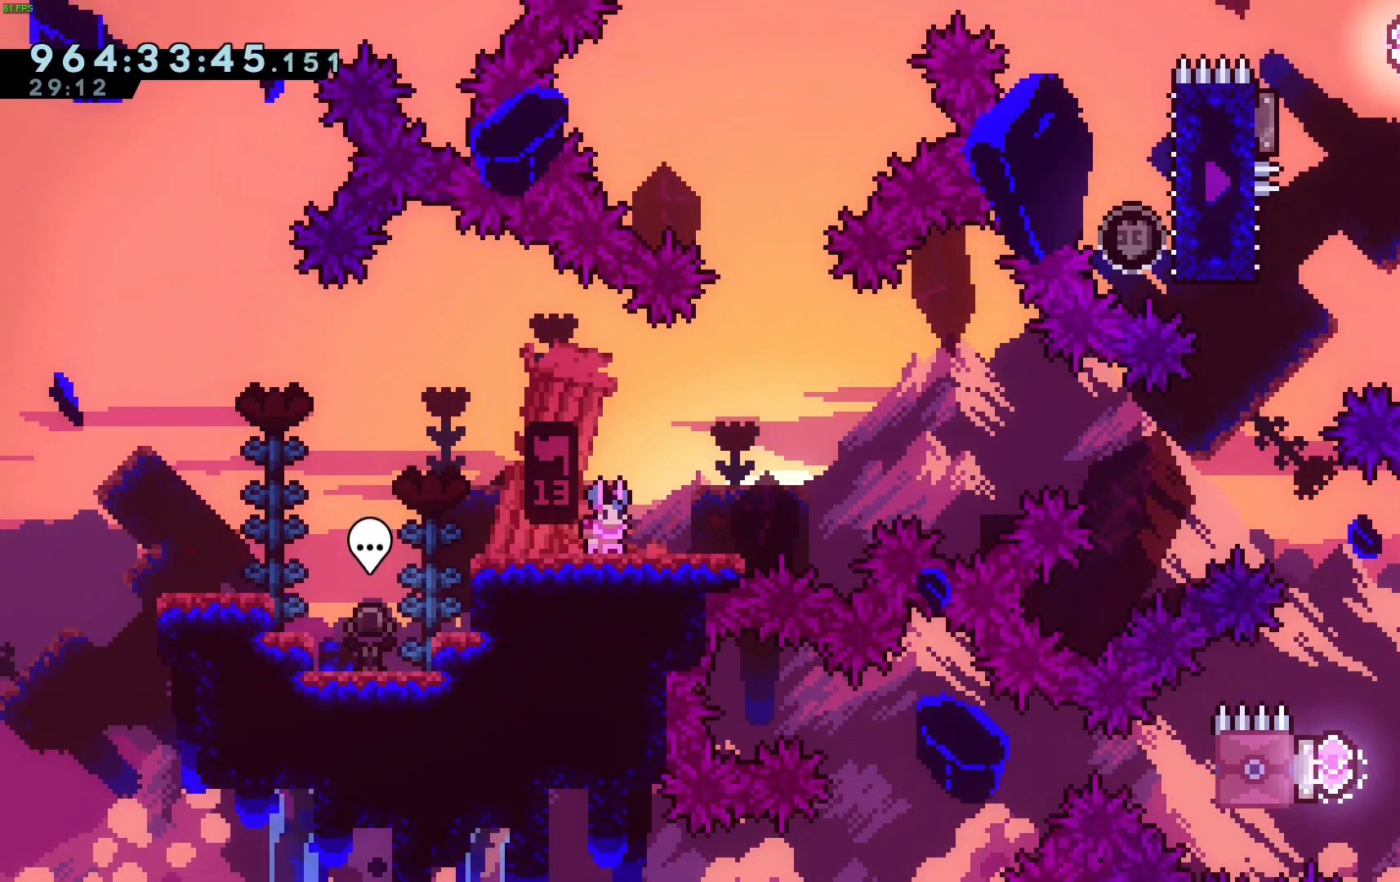
{"keys": [], "events": []}
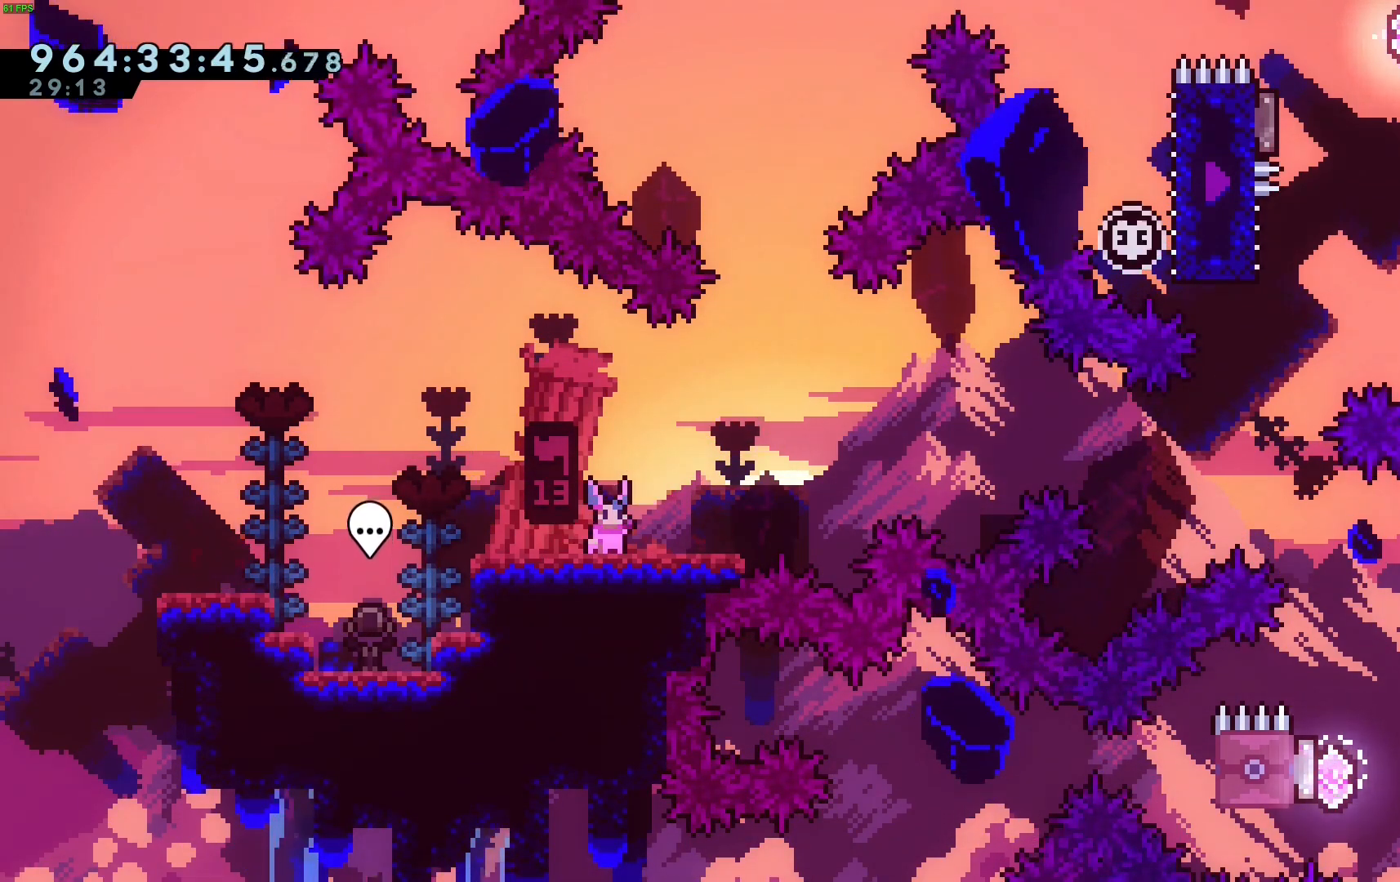
{"keys": [], "events": []}
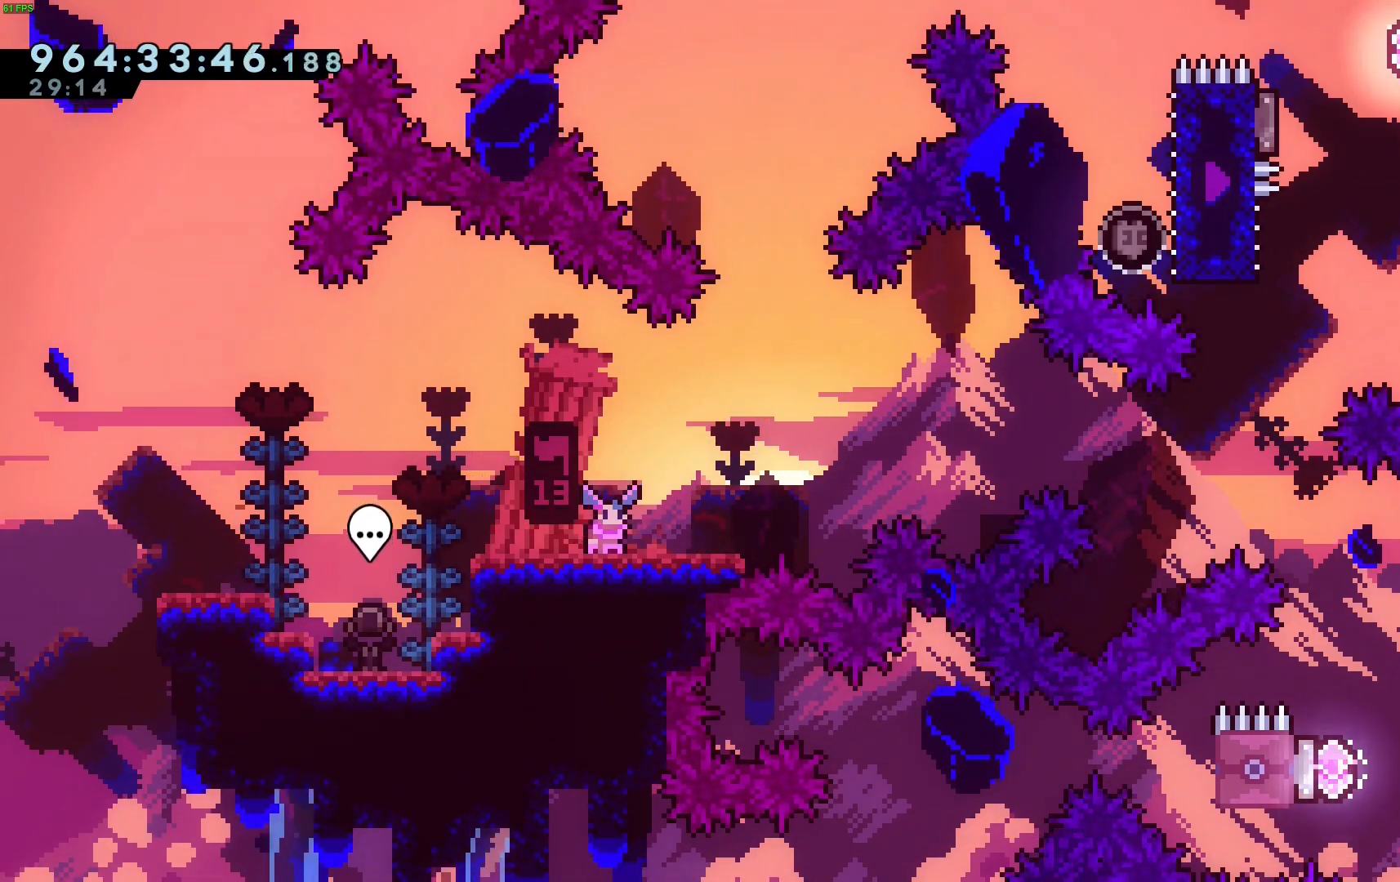
{"keys": [], "events": []}
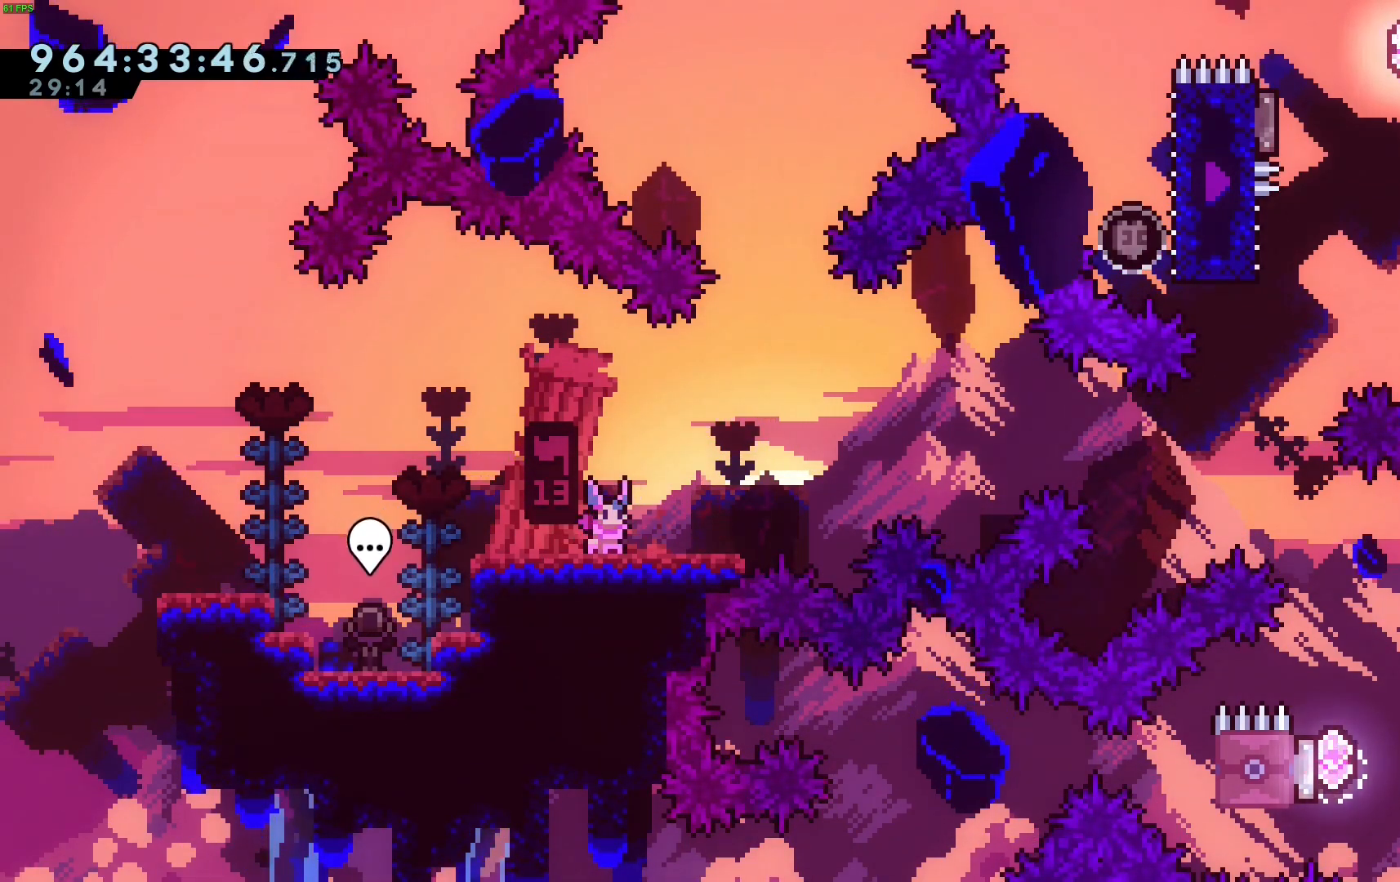
{"keys": [], "events": [[333, "right", "down"], [383, "right", "up"]]}